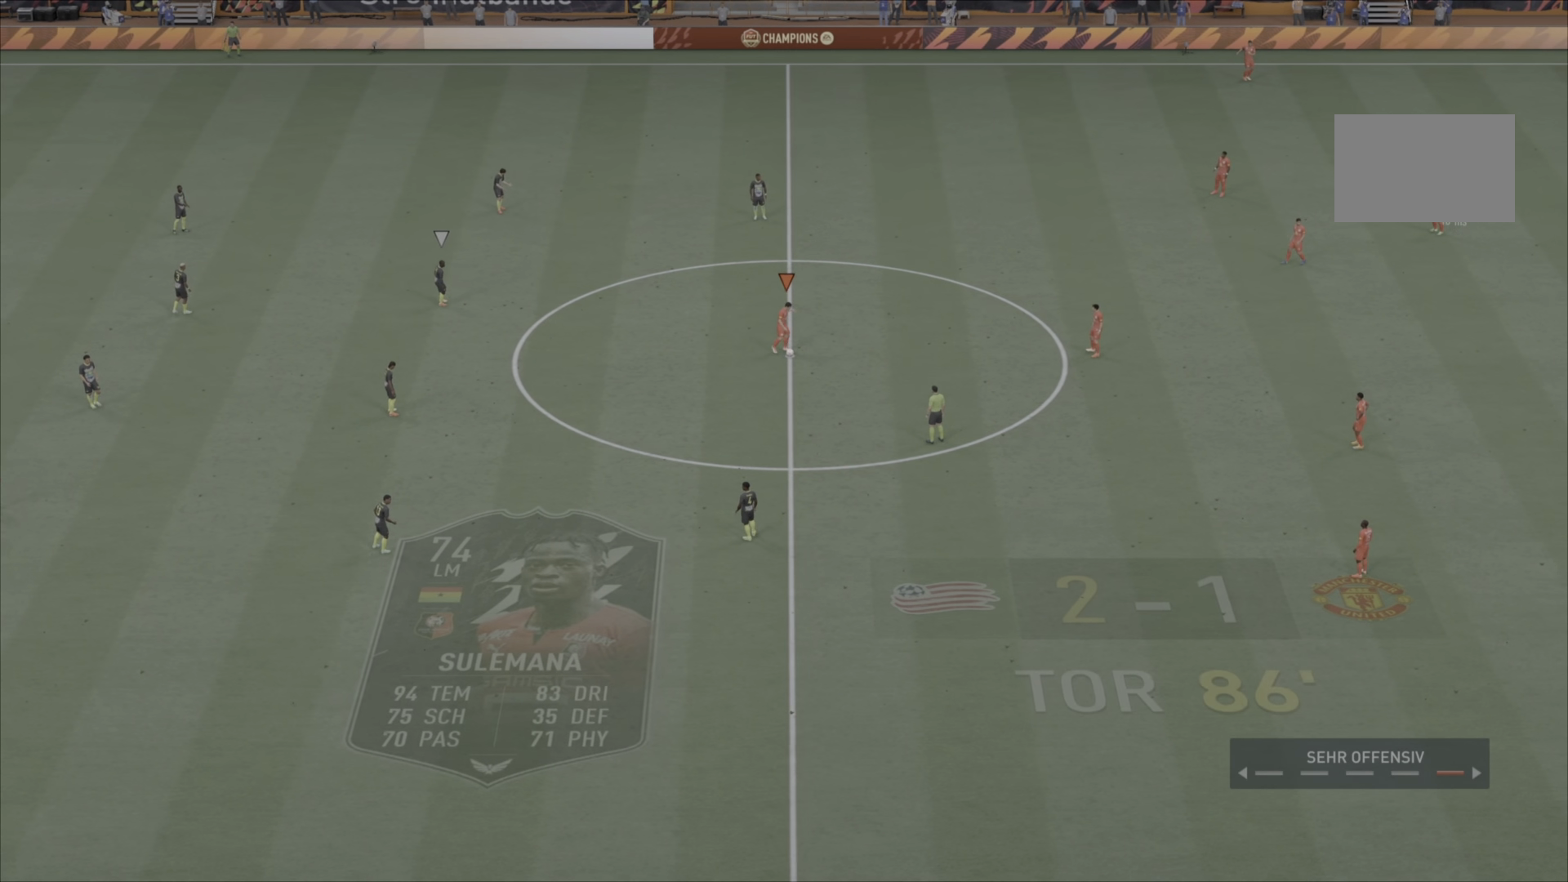
Gameplay with a controller (PlayStation layout); each line is a JSON object with the inputs held at the frame after it. "events" lists button and stick changes between this image and that frame as [ms after this image, input, new state], when the widget could be followed in between. Not read: L3 R1 R3.
{"buttons": [], "left_stick": "center", "right_stick": "center", "events": []}
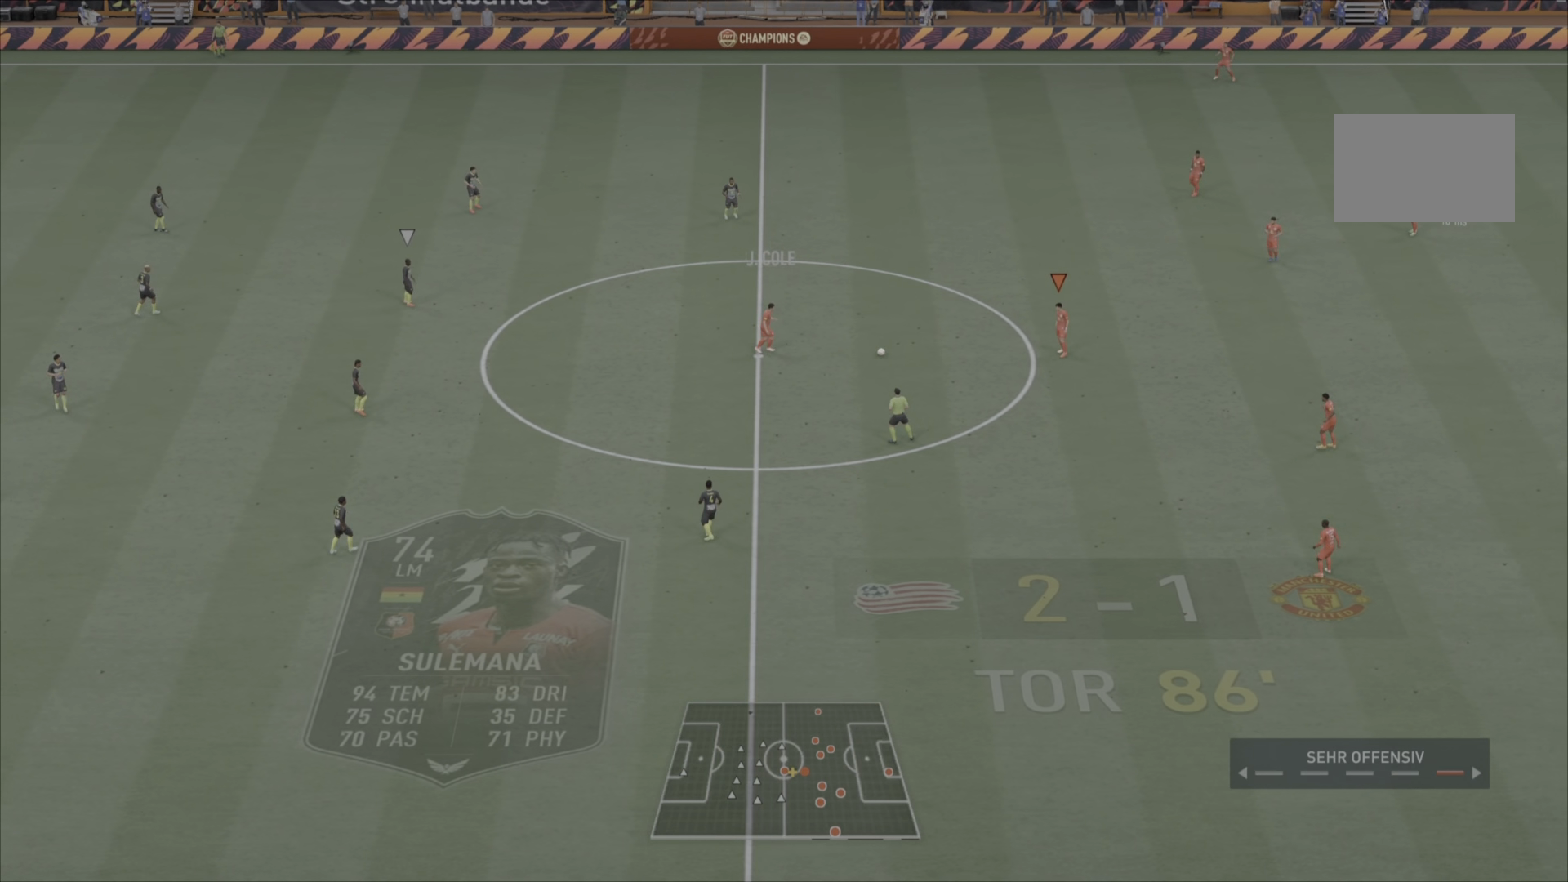
{"buttons": [], "left_stick": "down", "right_stick": "center", "events": [[250, "left_stick", "down"]]}
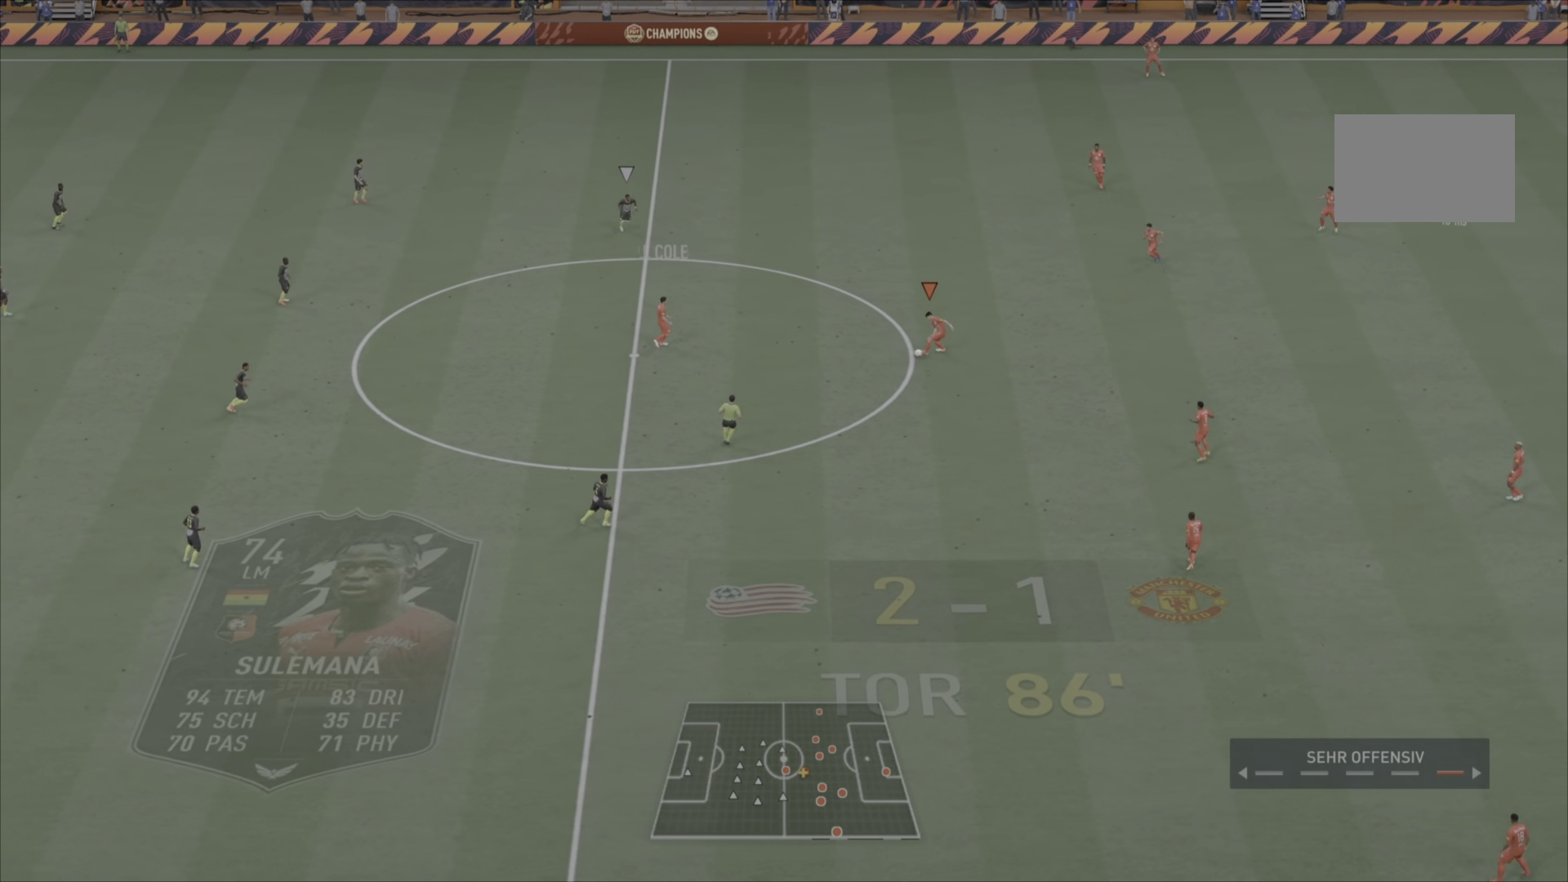
{"buttons": [], "left_stick": "center", "right_stick": "center", "events": [[50, "CROSS", "down"], [216, "CROSS", "up"], [333, "left_stick", "center"]]}
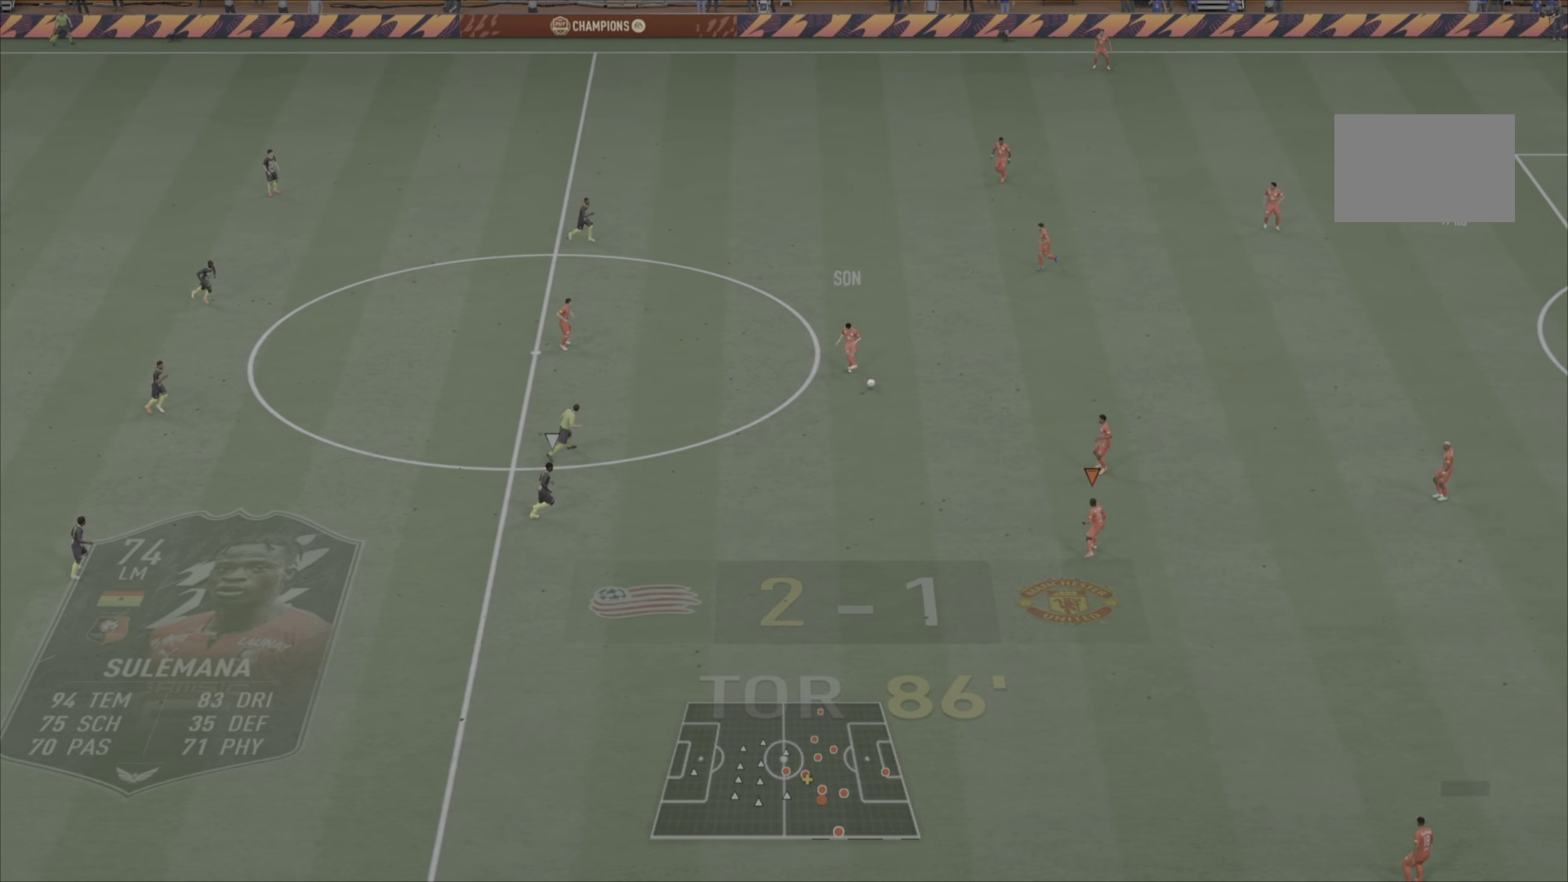
{"buttons": [], "left_stick": "center", "right_stick": "center", "events": []}
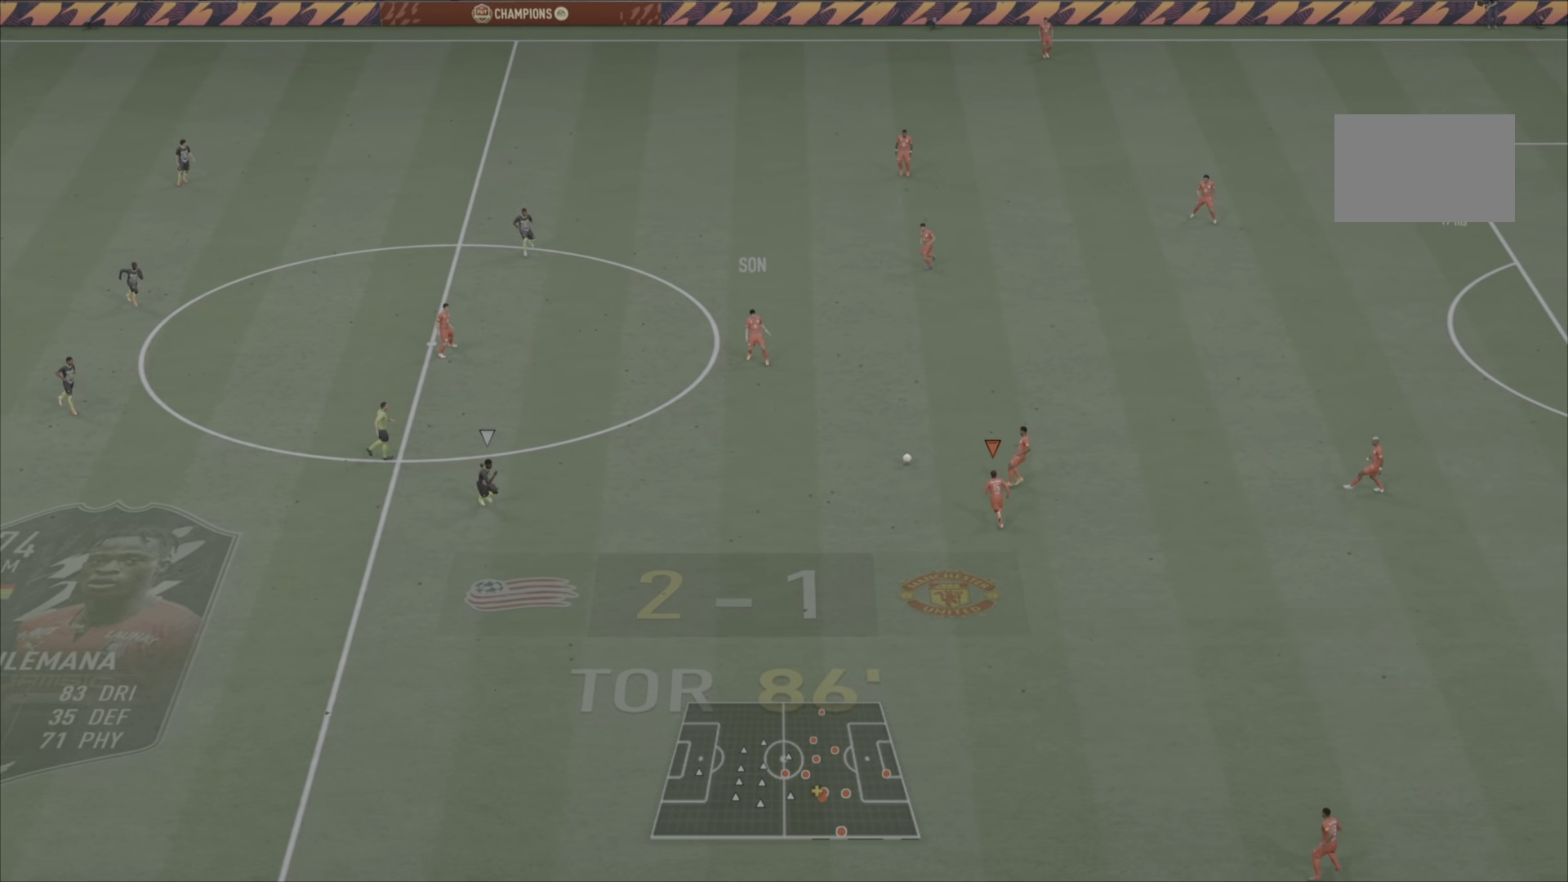
{"buttons": [], "left_stick": "down", "right_stick": "center", "events": [[350, "left_stick", "down"]]}
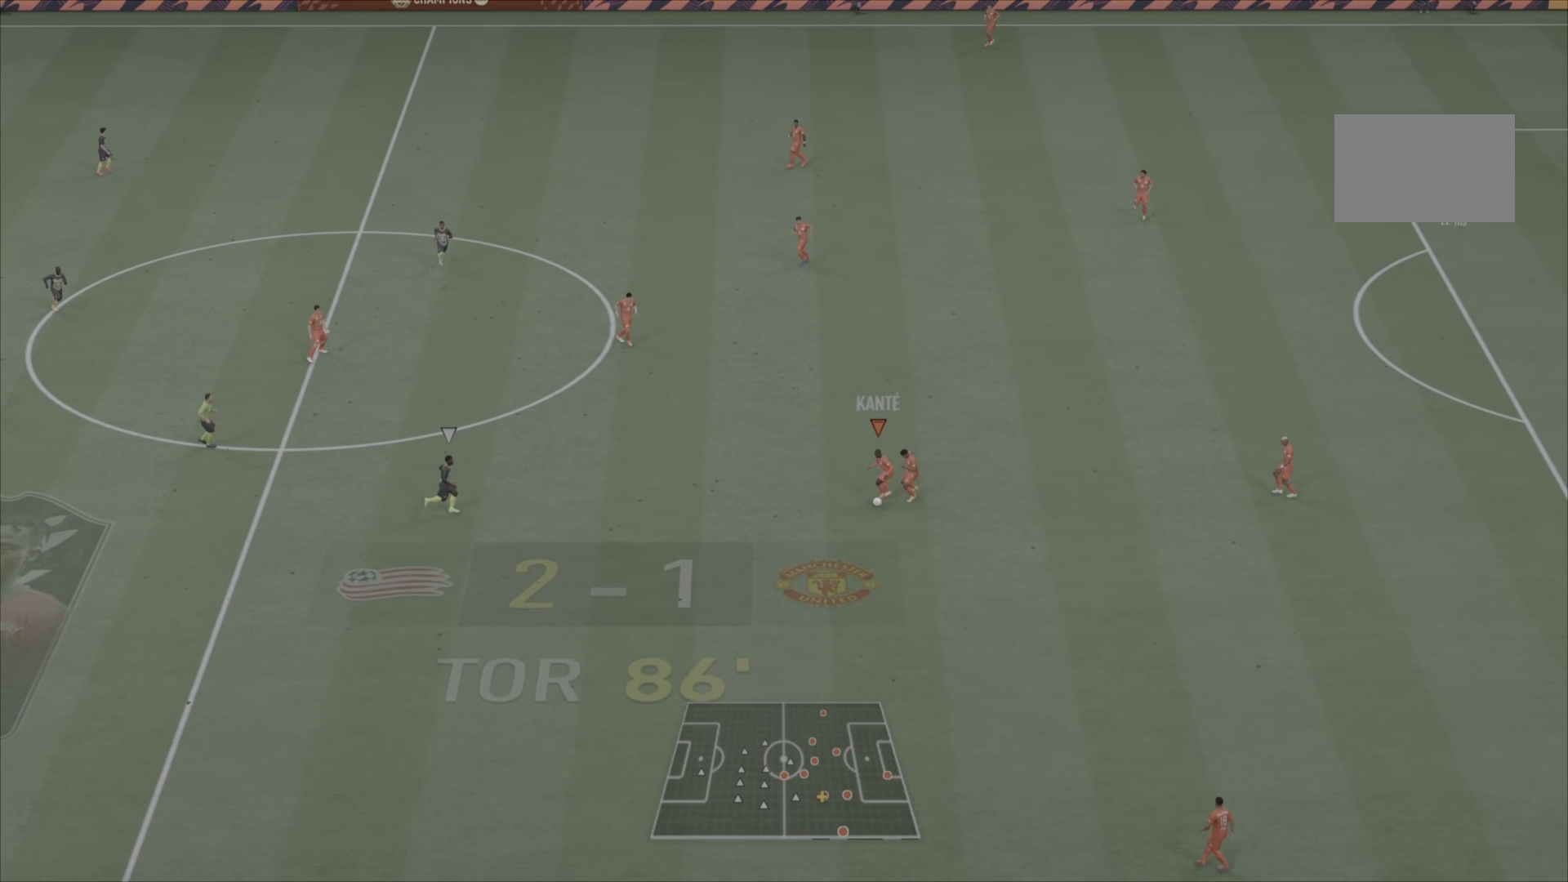
{"buttons": [], "left_stick": "down", "right_stick": "center", "events": []}
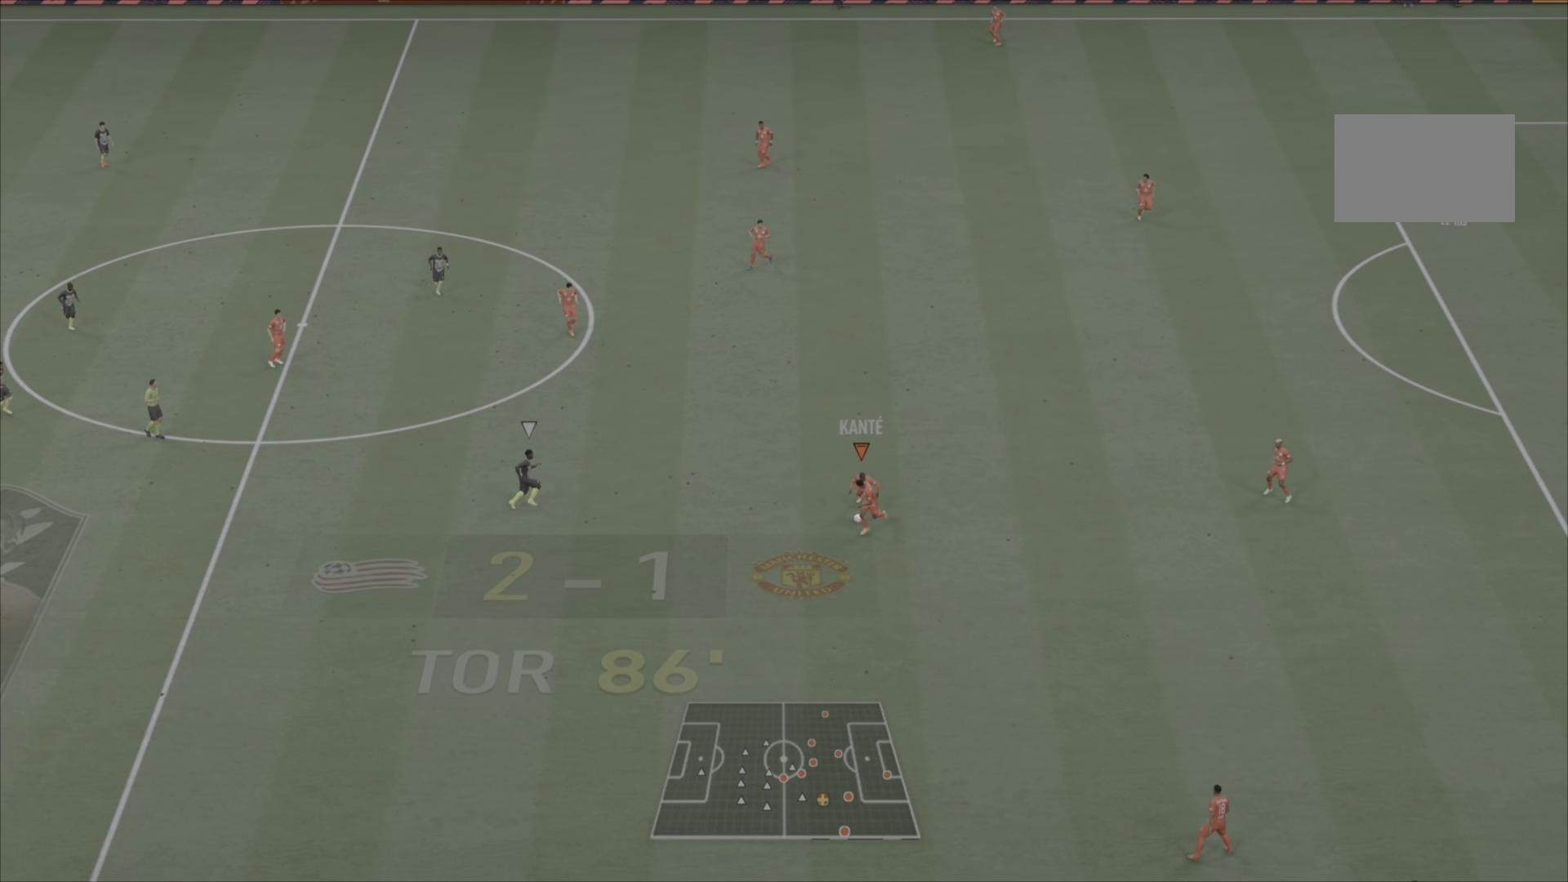
{"buttons": [], "left_stick": "center", "right_stick": "center", "events": [[450, "left_stick", "center"]]}
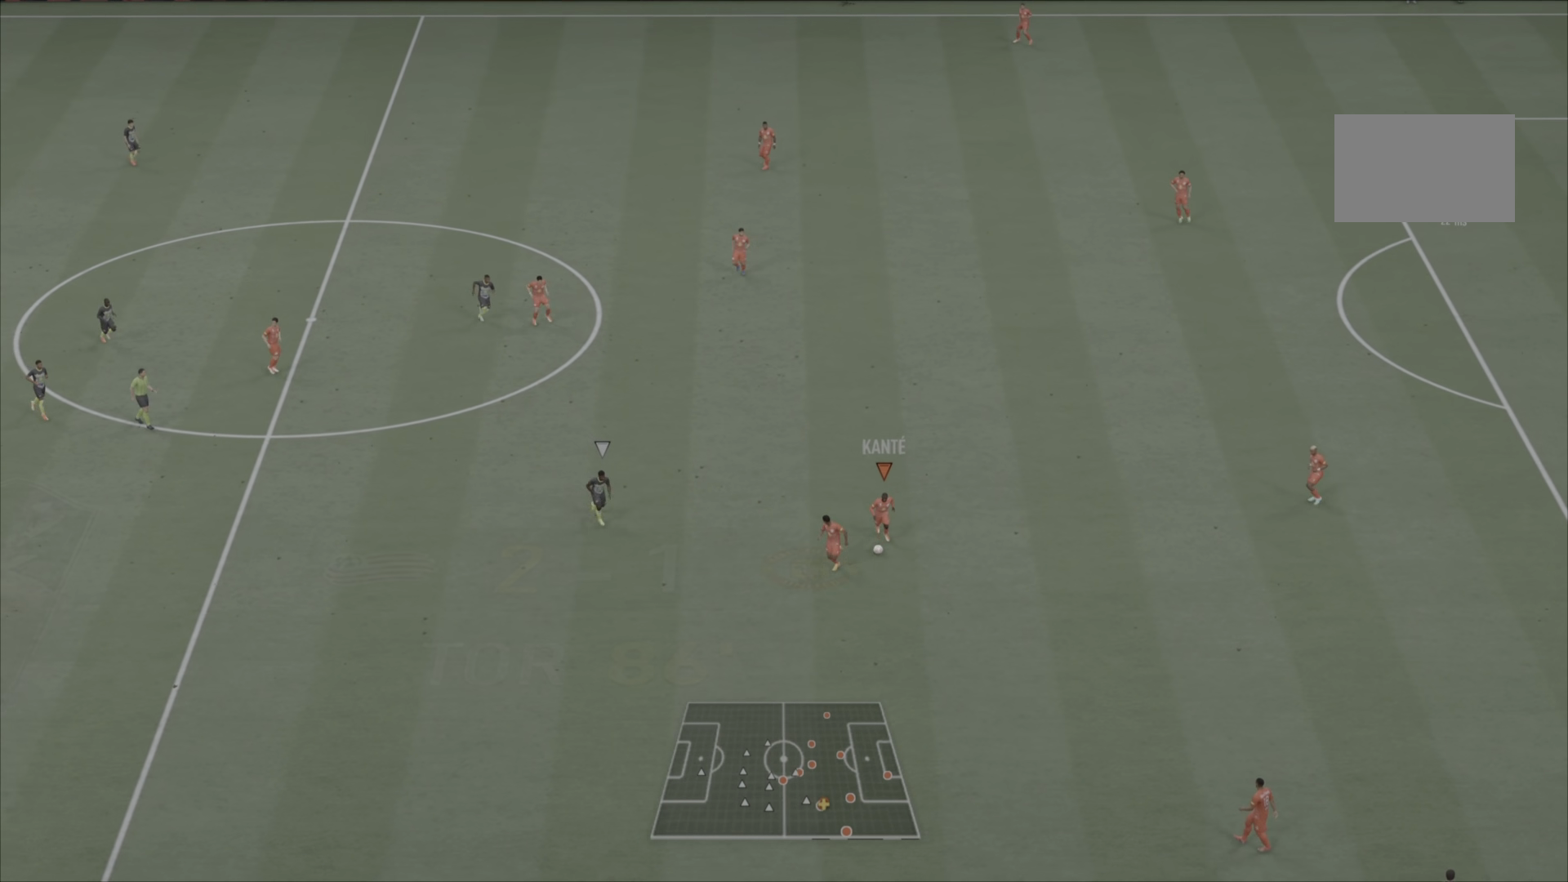
{"buttons": [], "left_stick": "up-left", "right_stick": "center", "events": [[234, "left_stick", "up-left"]]}
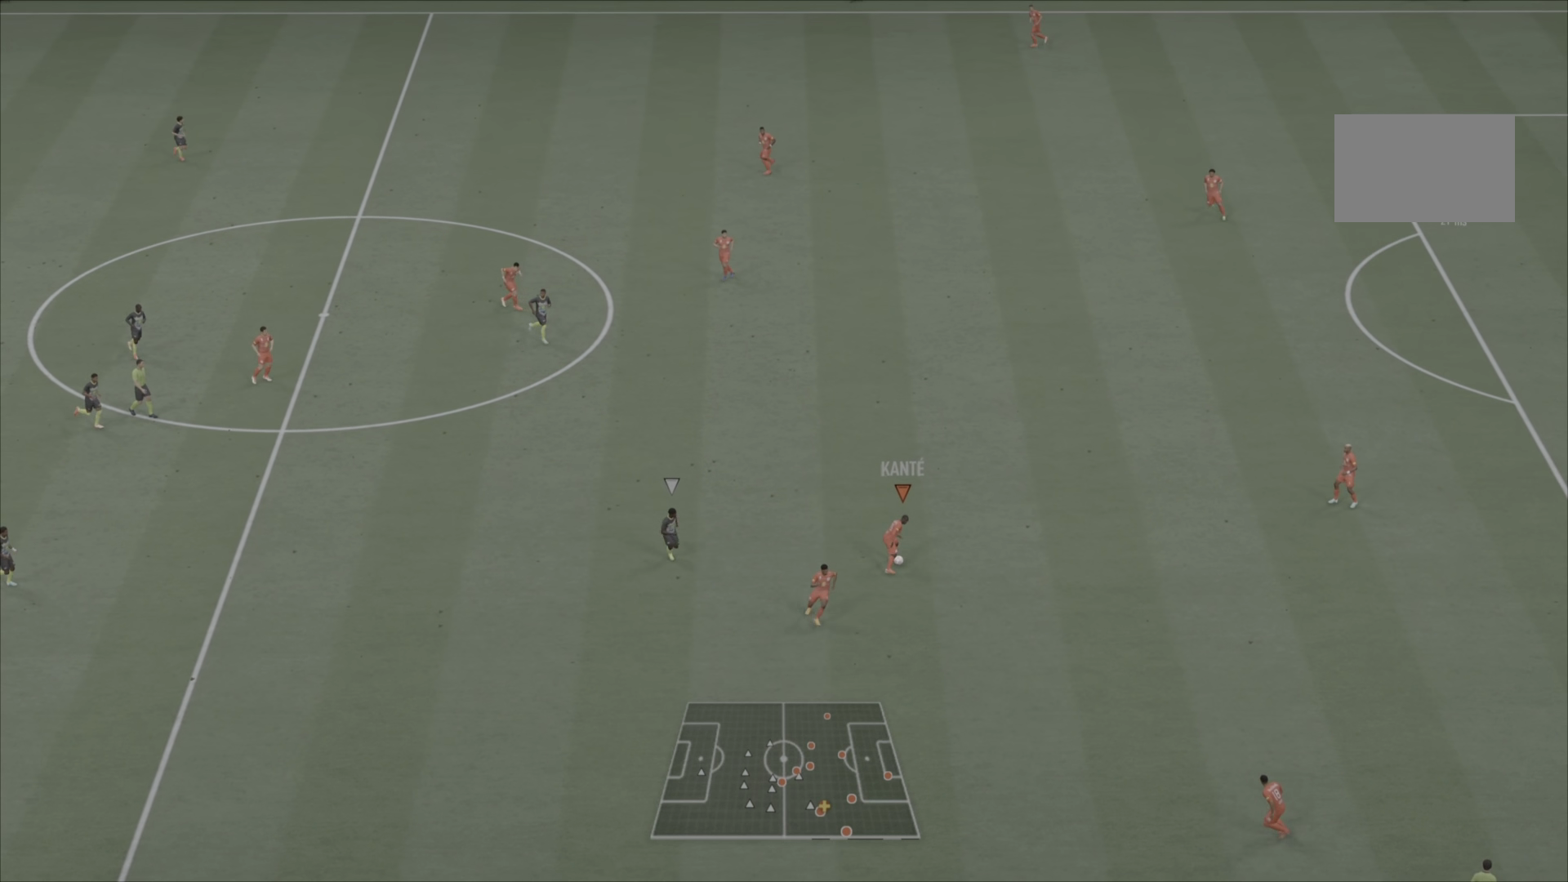
{"buttons": [], "left_stick": "up-left", "right_stick": "center", "events": []}
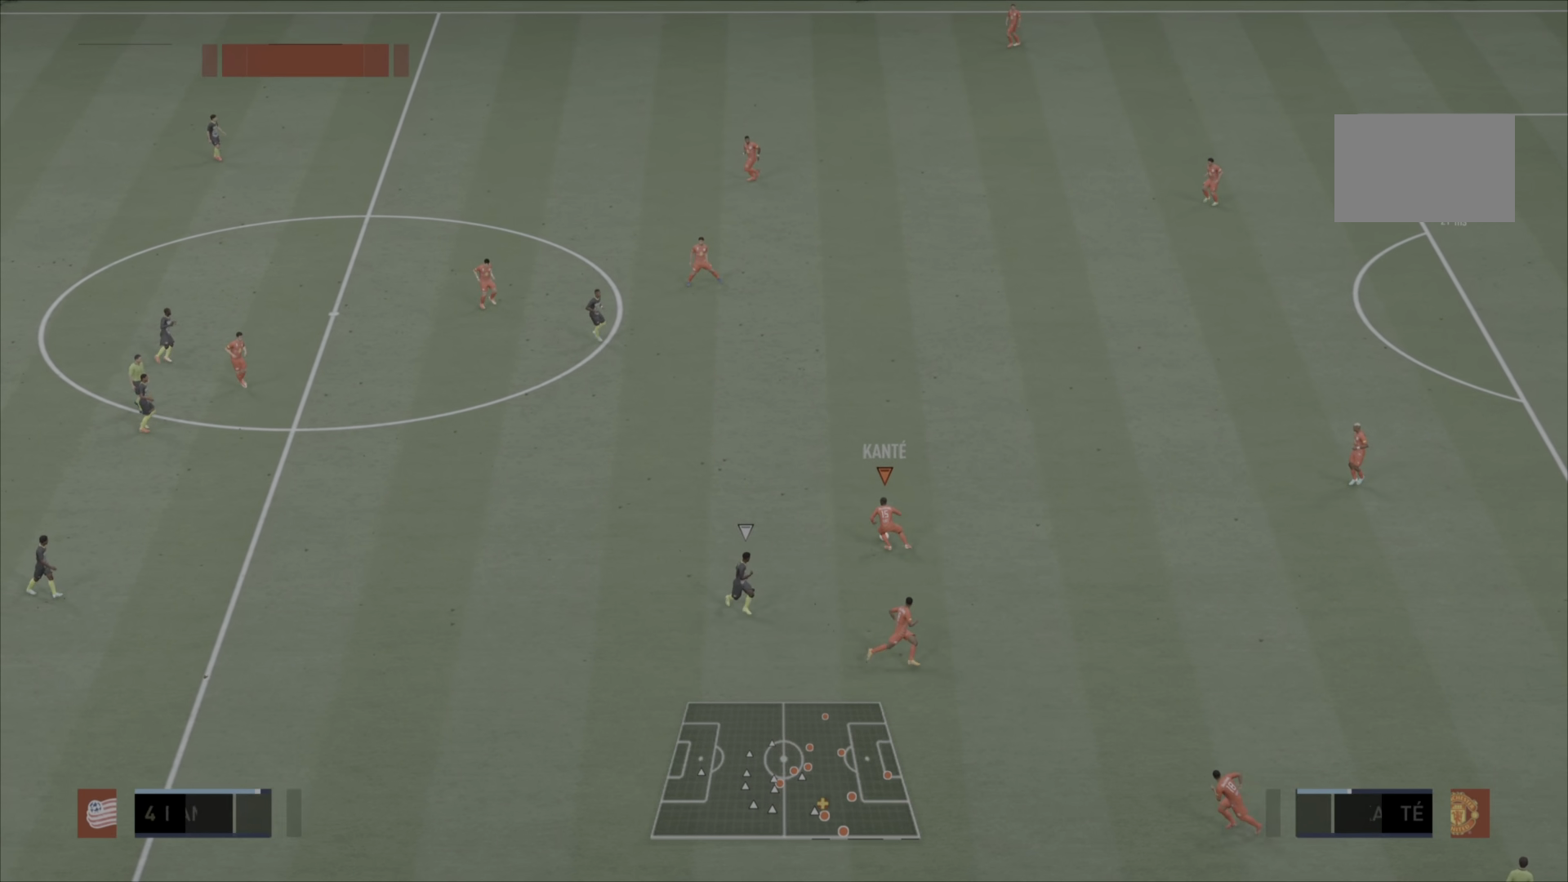
{"buttons": [], "left_stick": "left", "right_stick": "center", "events": [[317, "left_stick", "left"]]}
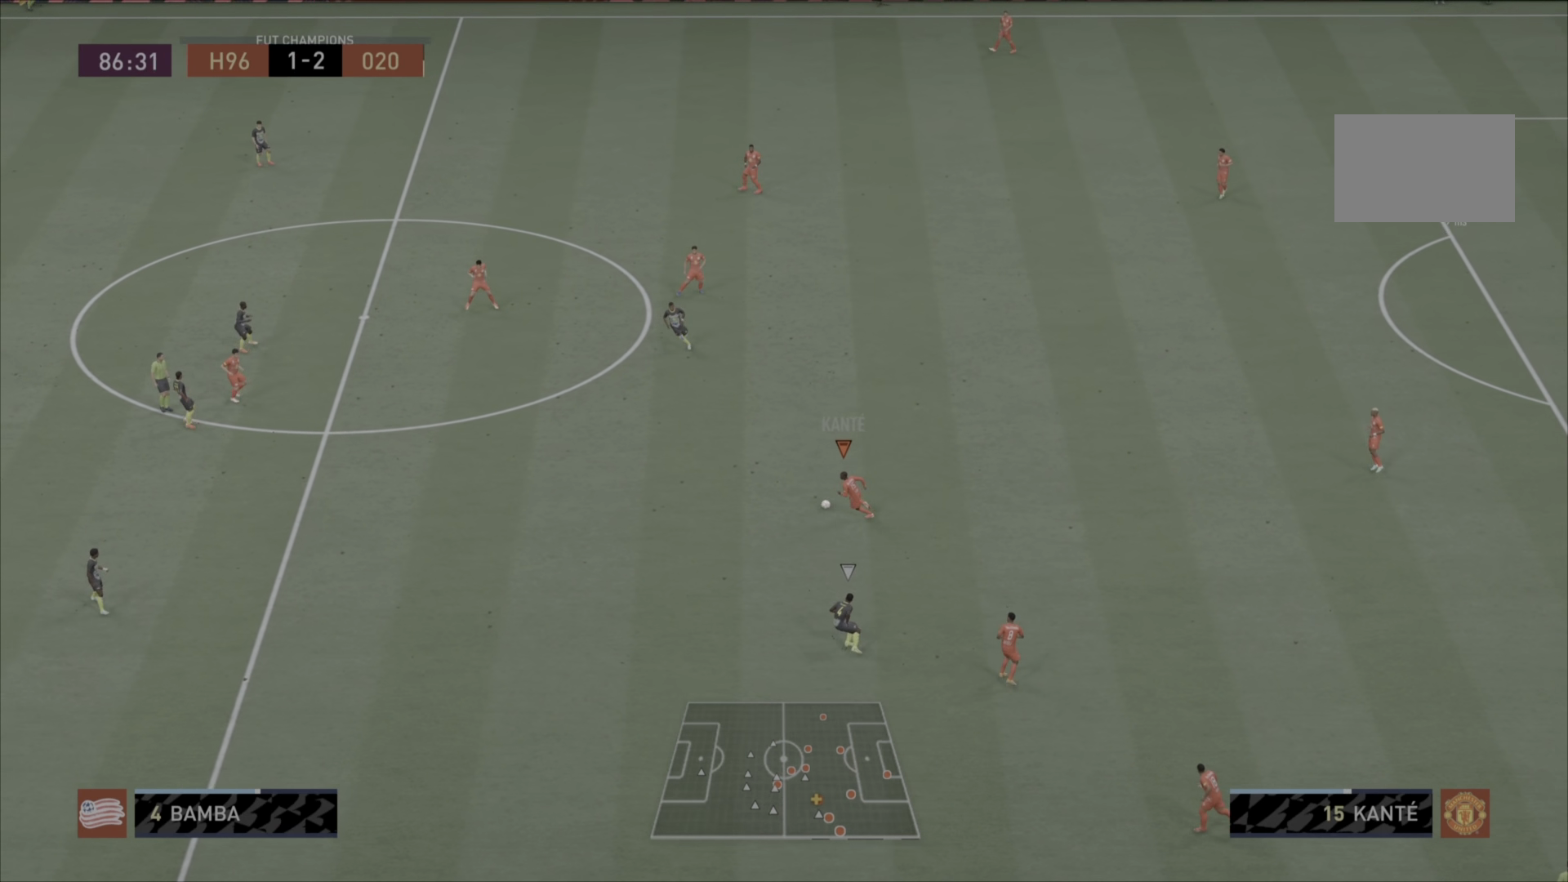
{"buttons": [], "left_stick": "down-left", "right_stick": "center", "events": [[167, "left_stick", "down-left"]]}
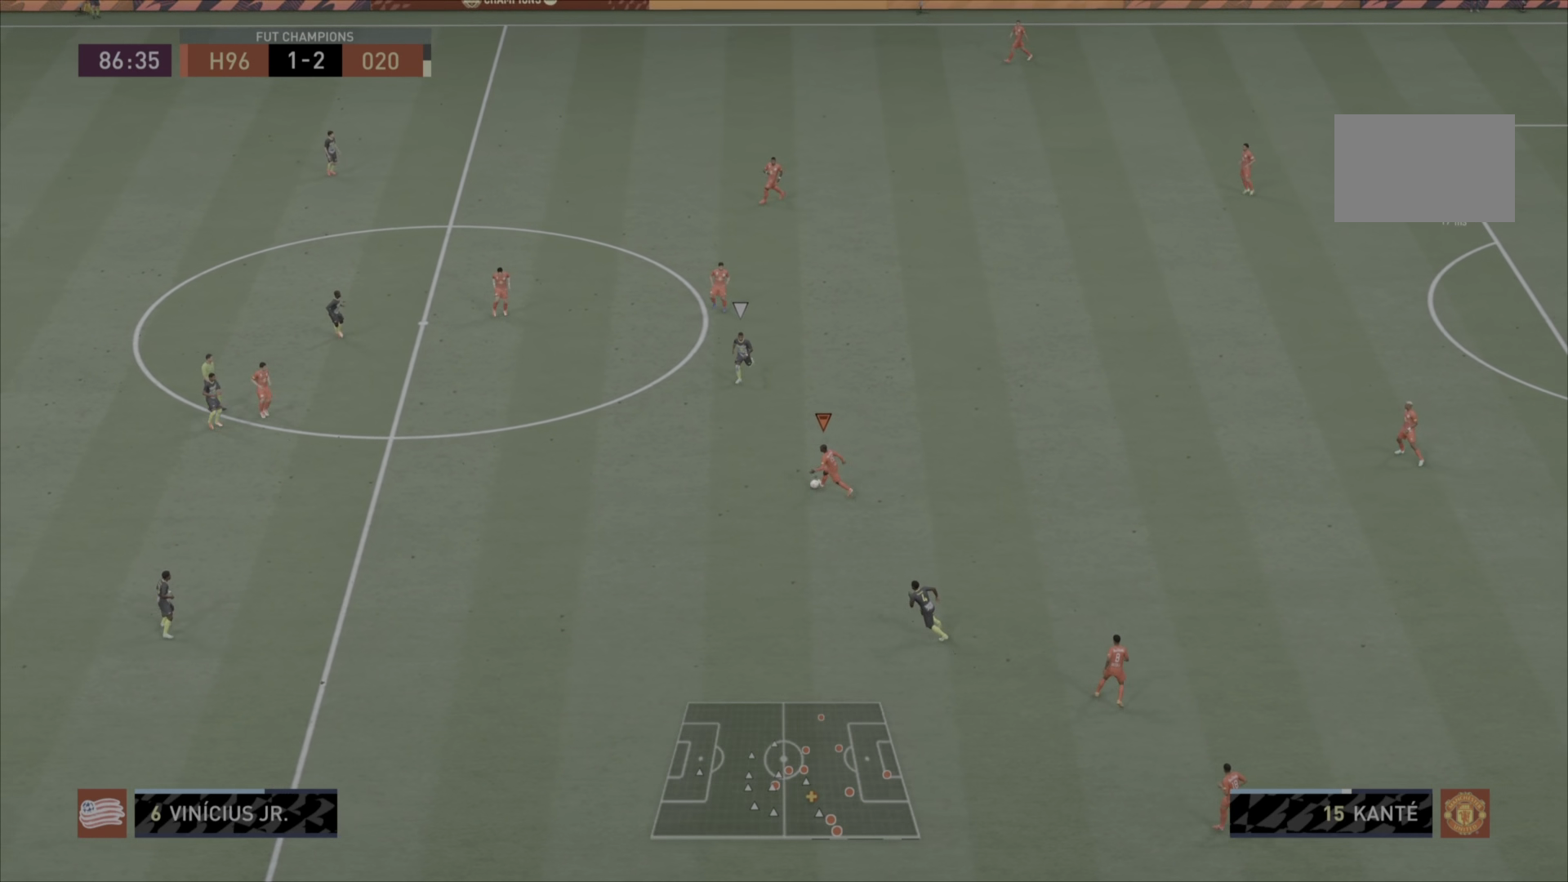
{"buttons": [], "left_stick": "down-left", "right_stick": "center", "events": []}
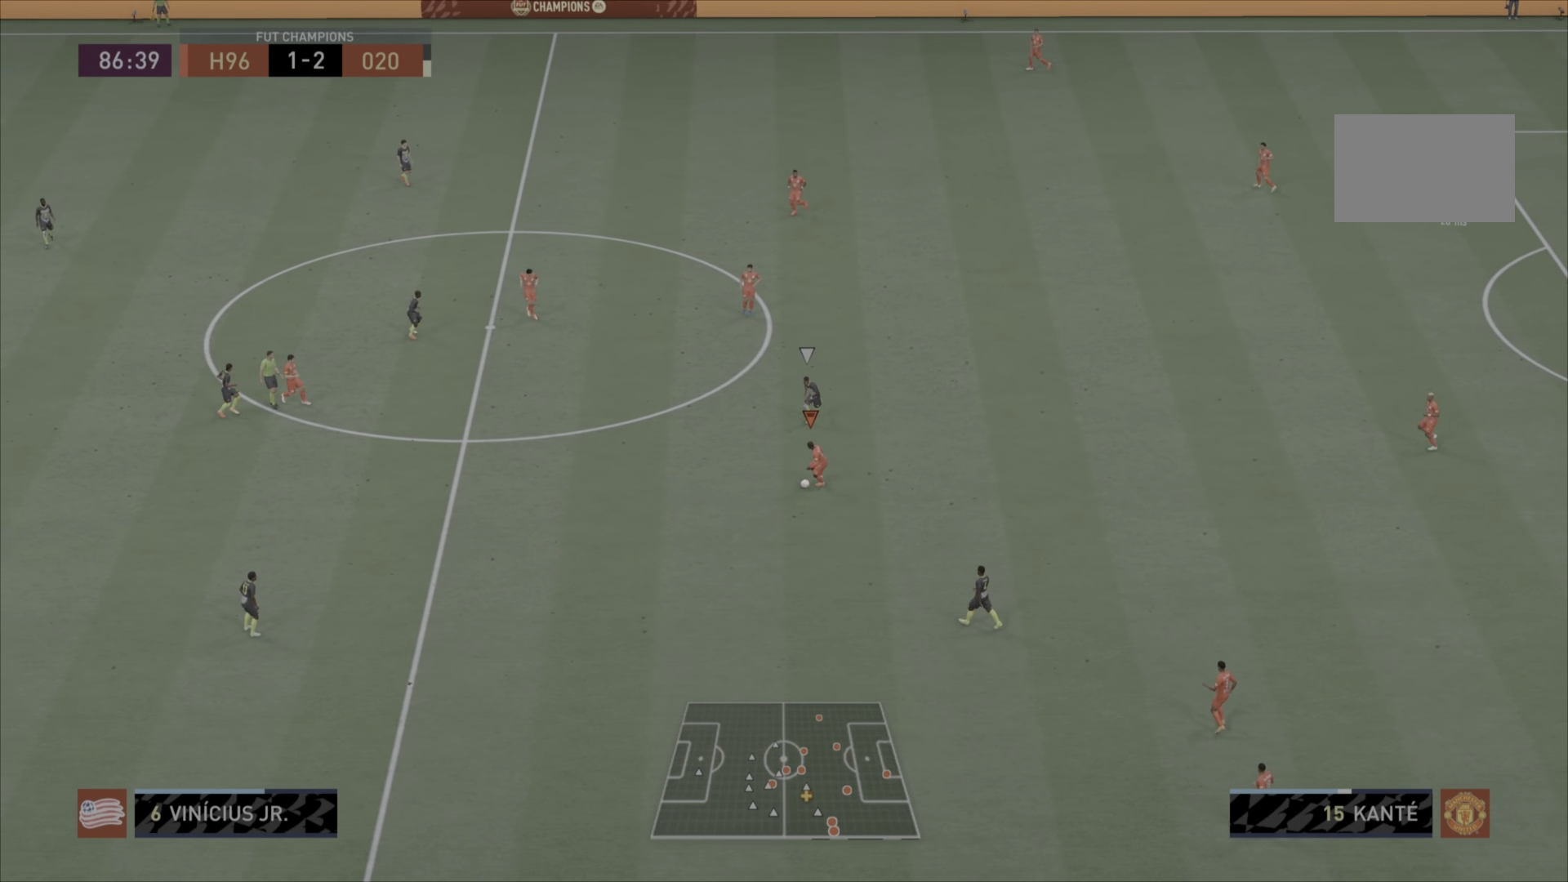
{"buttons": [], "left_stick": "down-left", "right_stick": "center", "events": []}
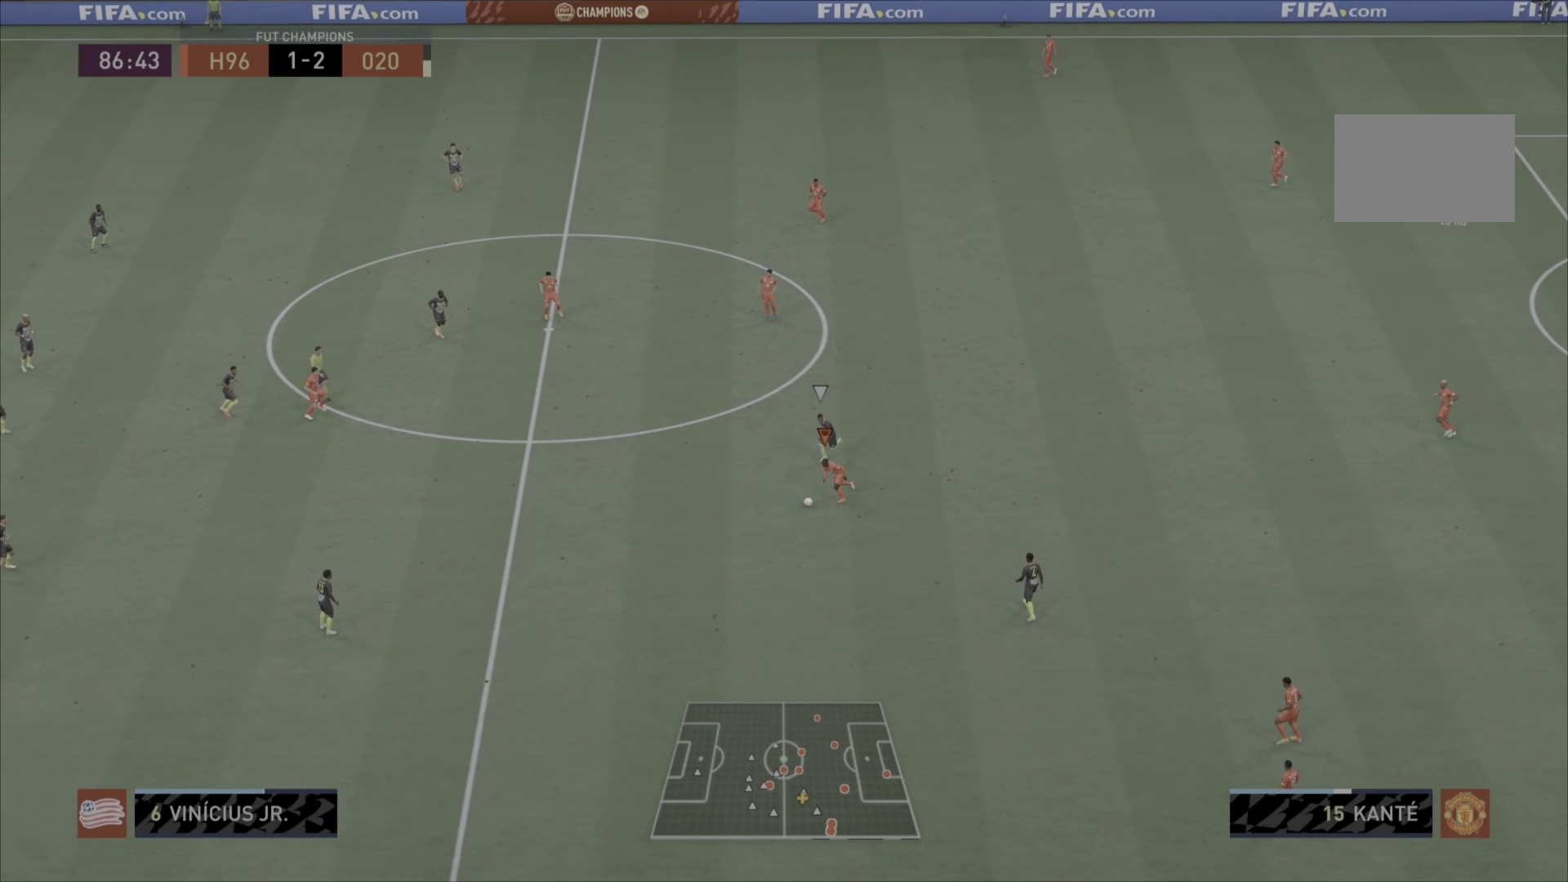
{"buttons": [], "left_stick": "down", "right_stick": "center", "events": [[484, "left_stick", "down"]]}
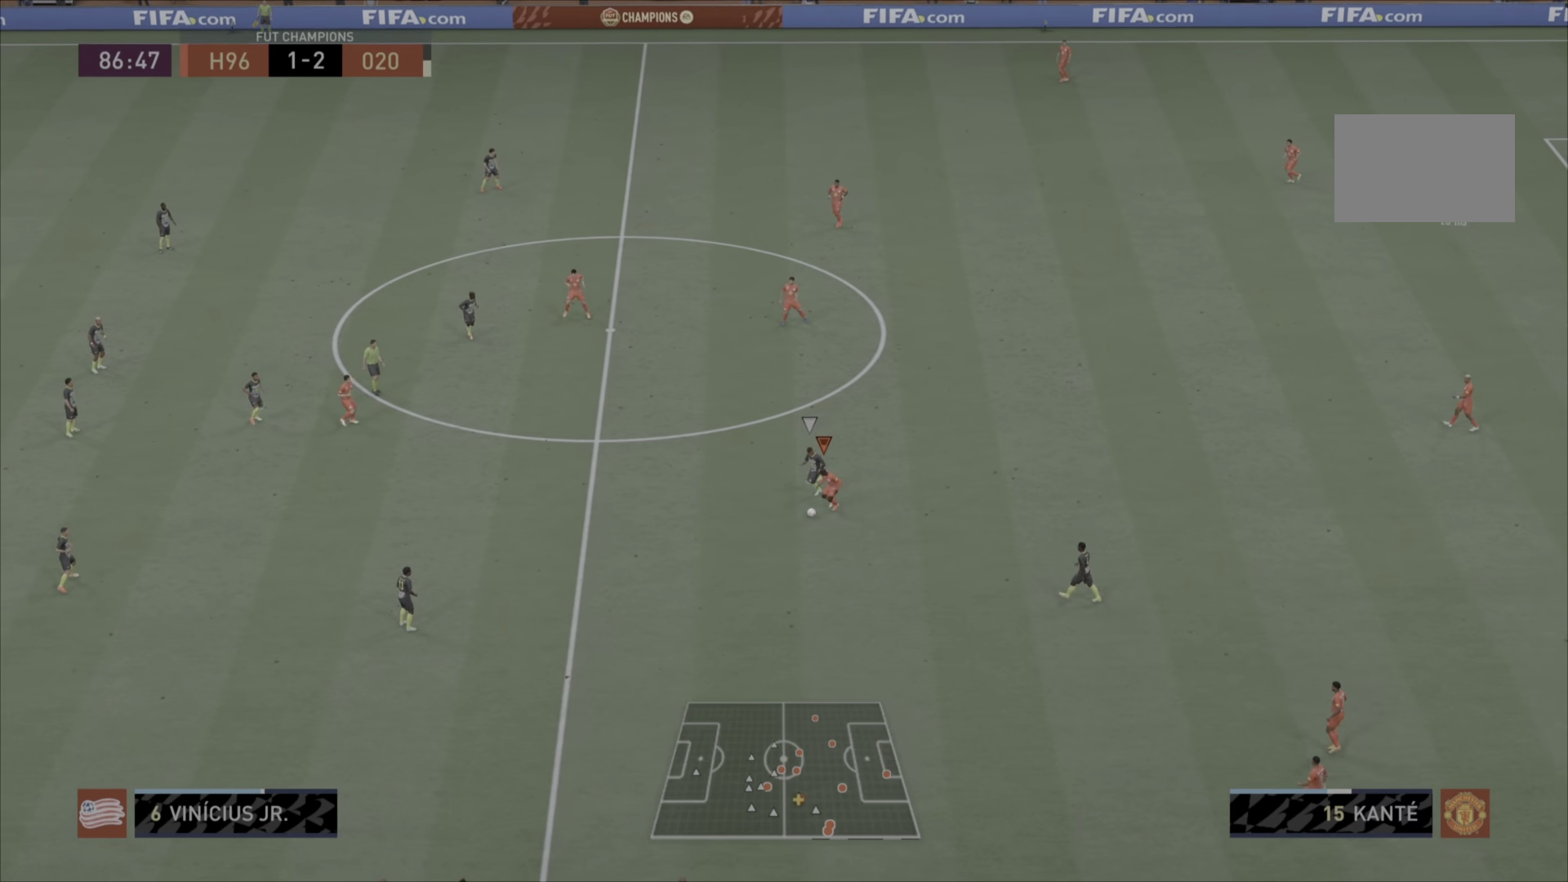
{"buttons": [], "left_stick": "down-right", "right_stick": "center", "events": [[284, "left_stick", "down-right"]]}
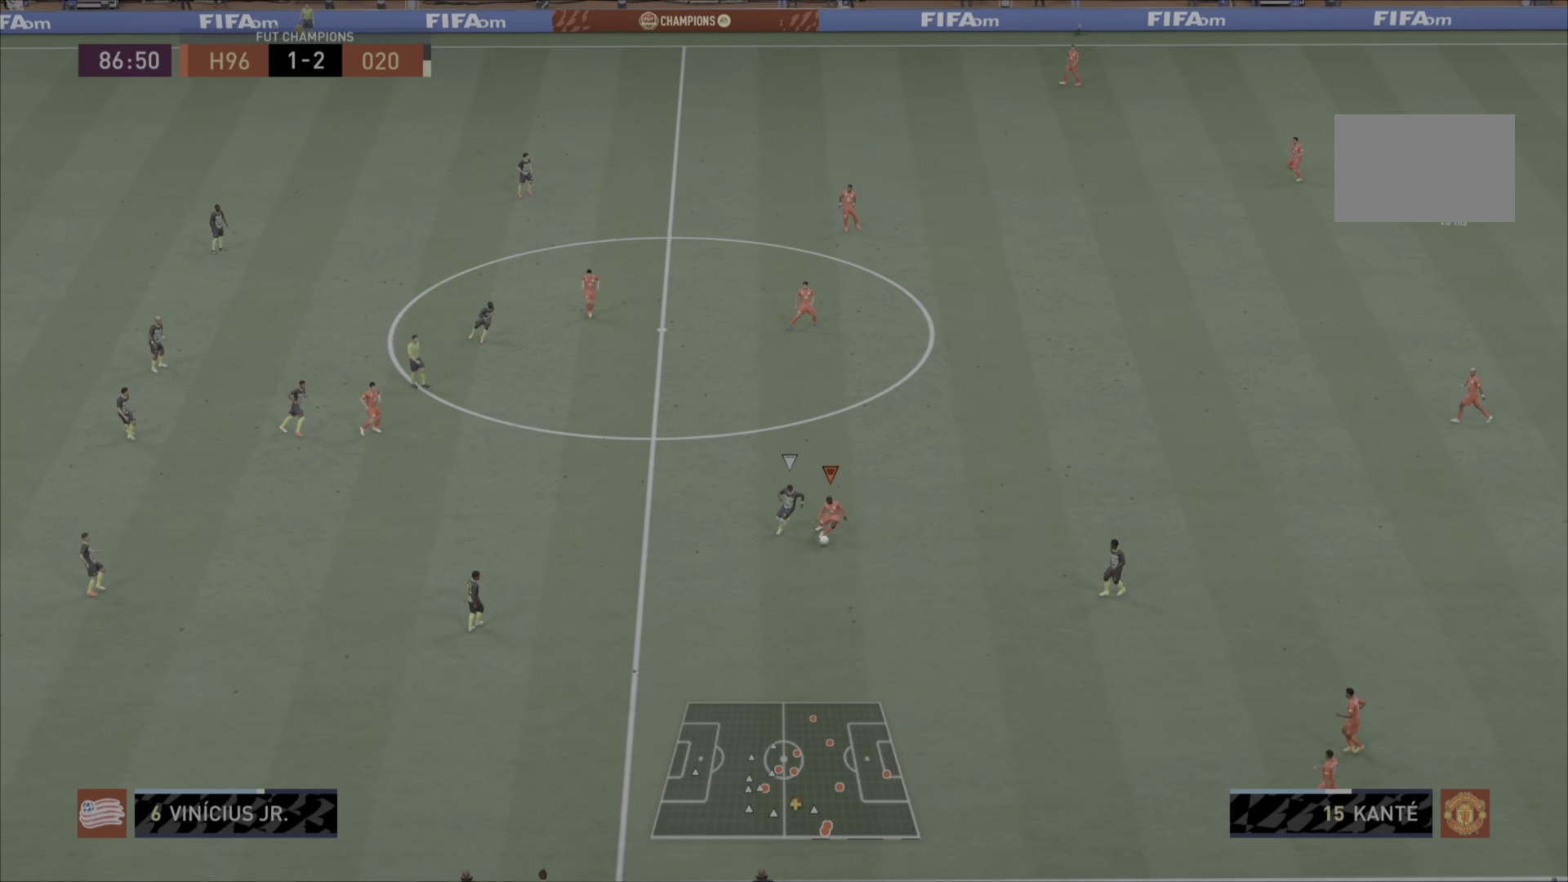
{"buttons": [], "left_stick": "up-right", "right_stick": "center", "events": [[50, "left_stick", "right"], [166, "left_stick", "up-right"]]}
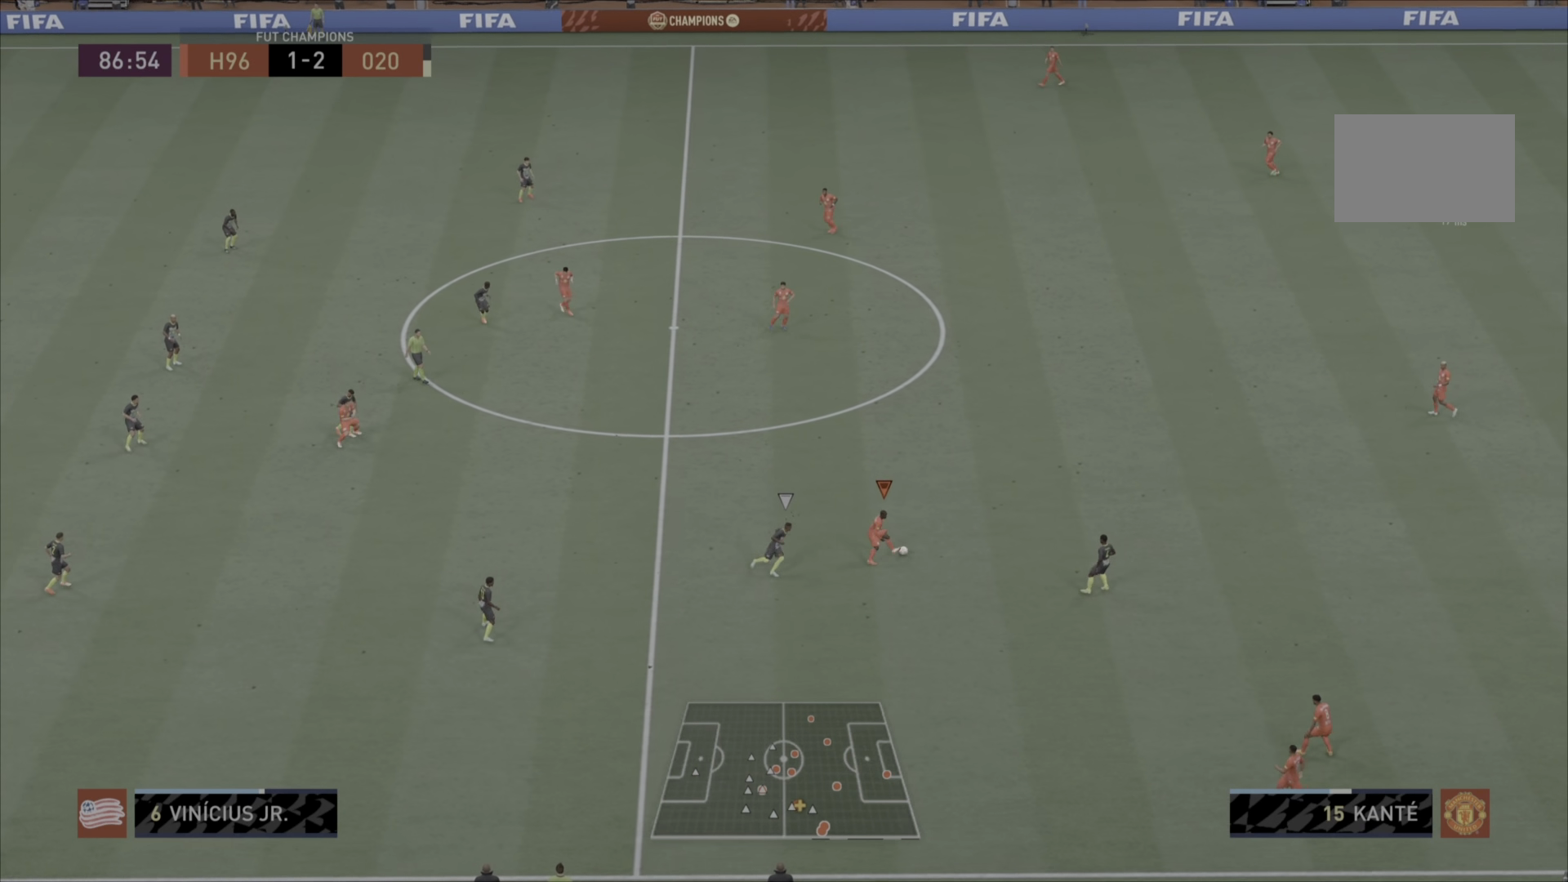
{"buttons": ["CROSS", "L1"], "left_stick": "up", "right_stick": "center", "events": [[100, "left_stick", "up"], [367, "L1", "down"], [401, "CROSS", "down"]]}
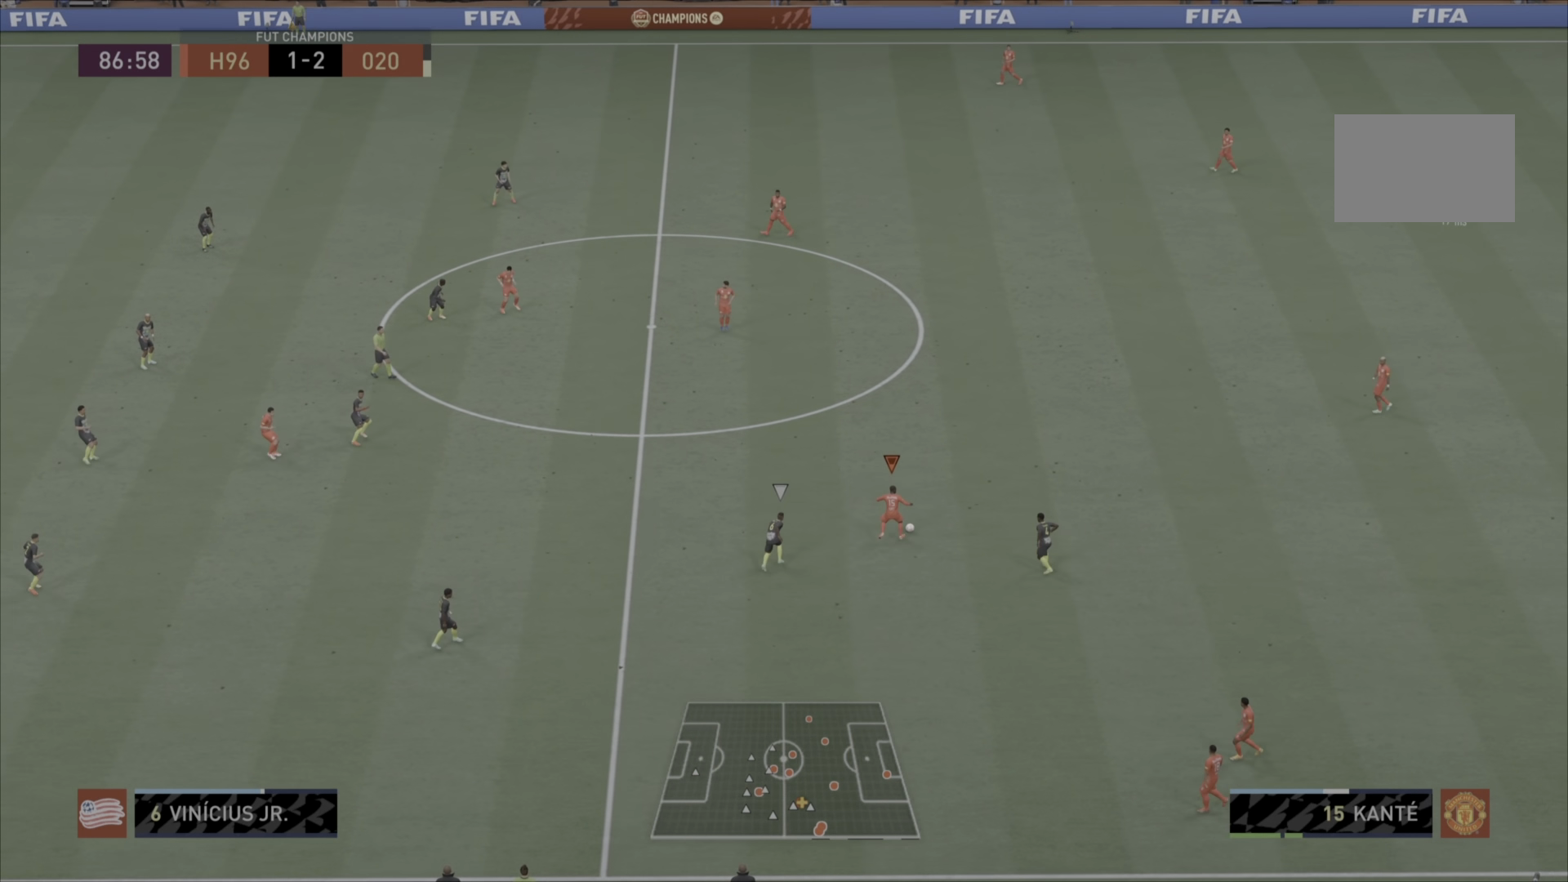
{"buttons": [], "left_stick": "center", "right_stick": "center", "events": [[66, "CROSS", "up"], [66, "L1", "up"], [100, "left_stick", "center"]]}
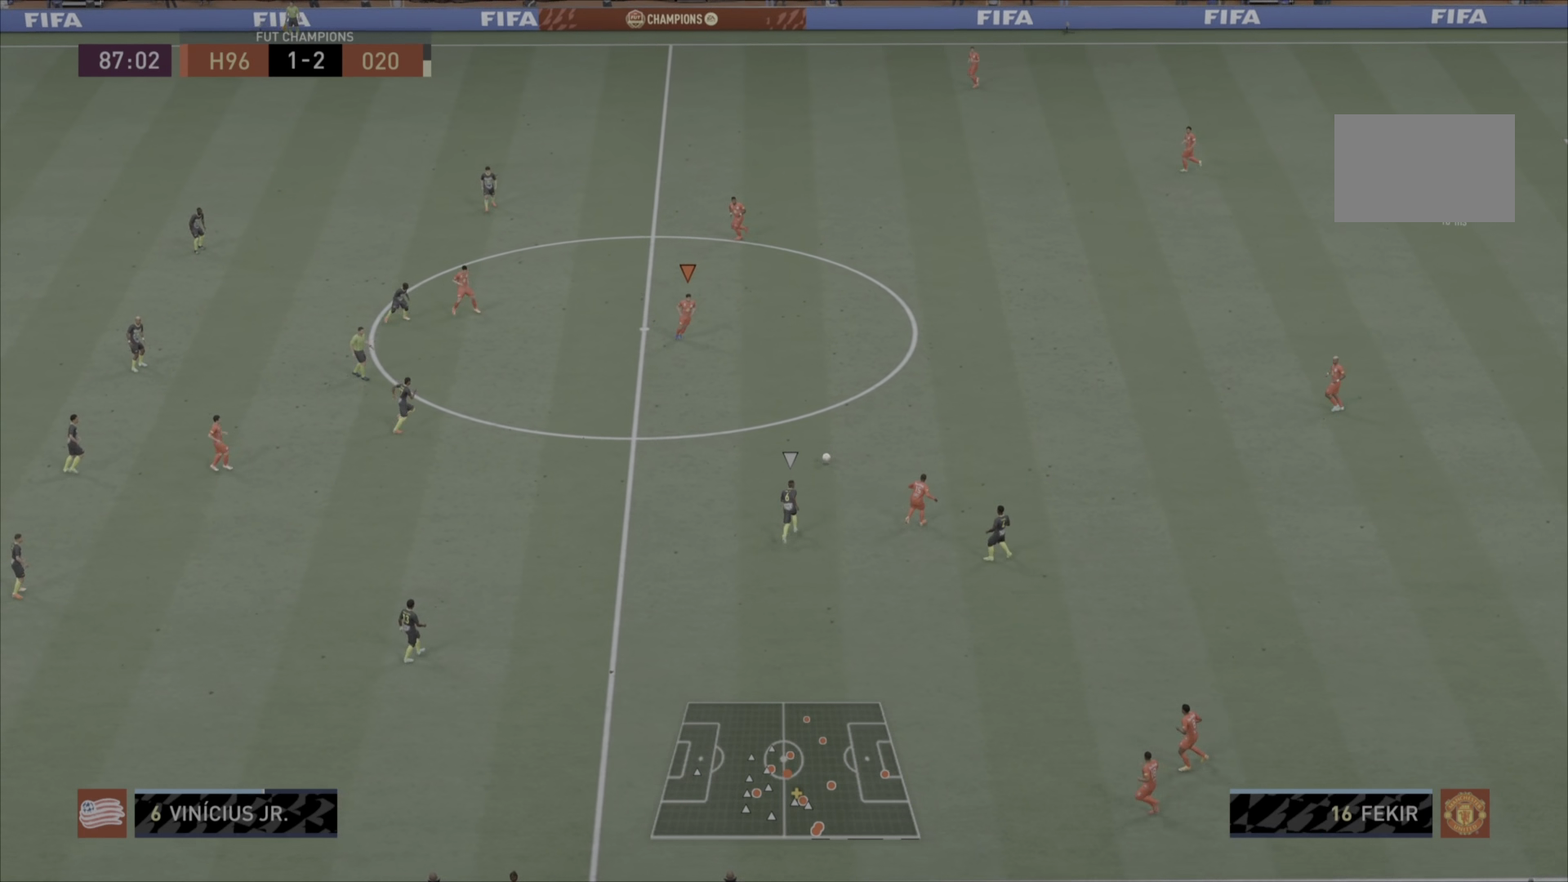
{"buttons": [], "left_stick": "up", "right_stick": "center", "events": [[100, "left_stick", "left"], [184, "left_stick", "up-left"], [350, "left_stick", "up"]]}
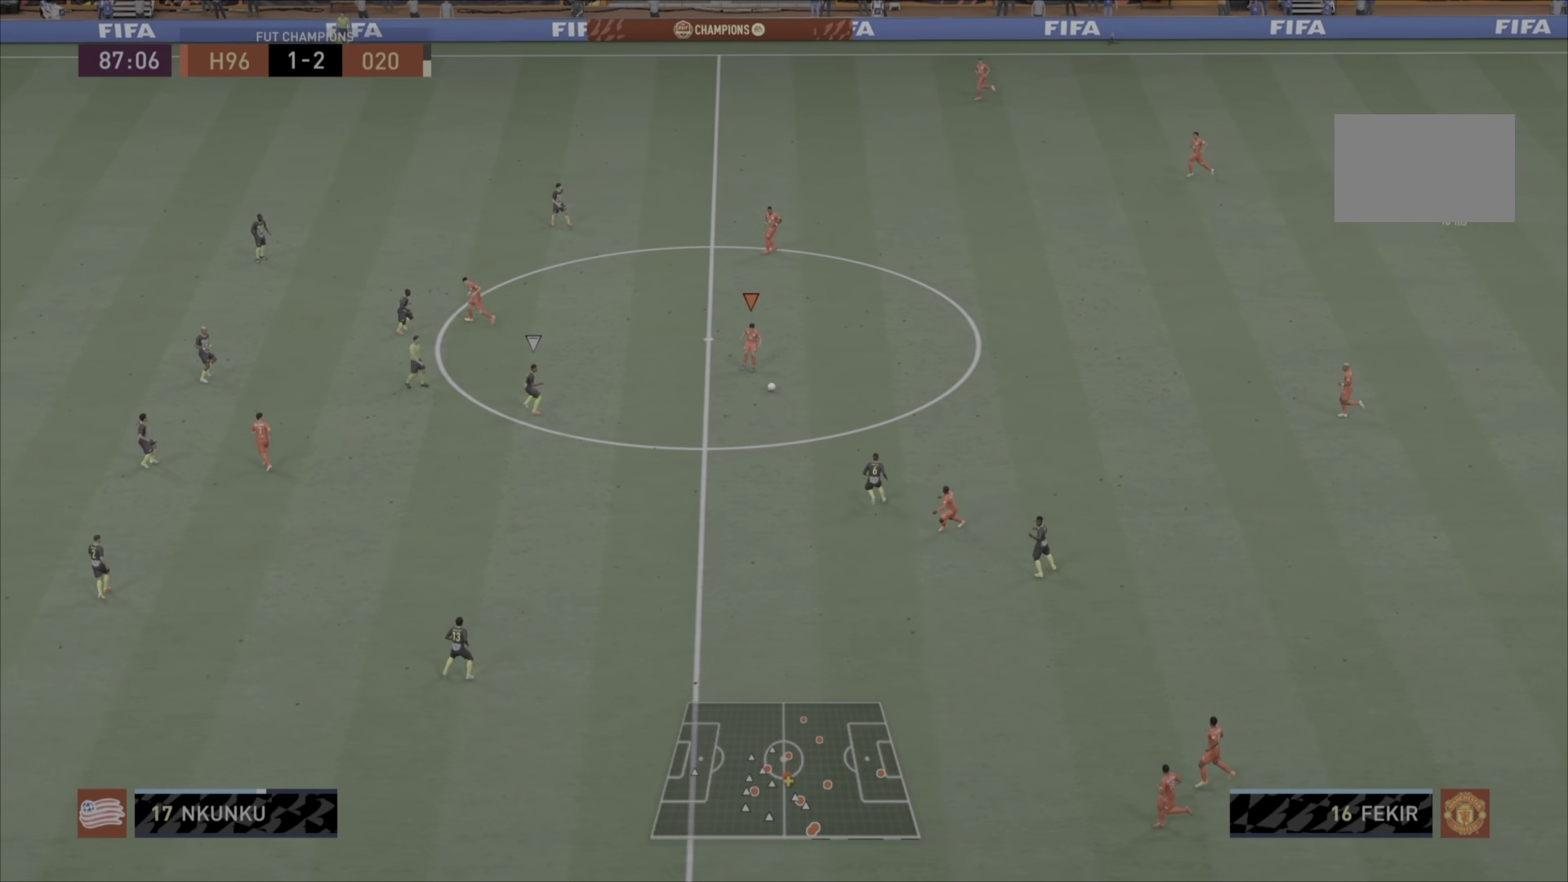
{"buttons": [], "left_stick": "center", "right_stick": "center", "events": [[150, "CROSS", "down"], [283, "CROSS", "up"], [383, "left_stick", "center"]]}
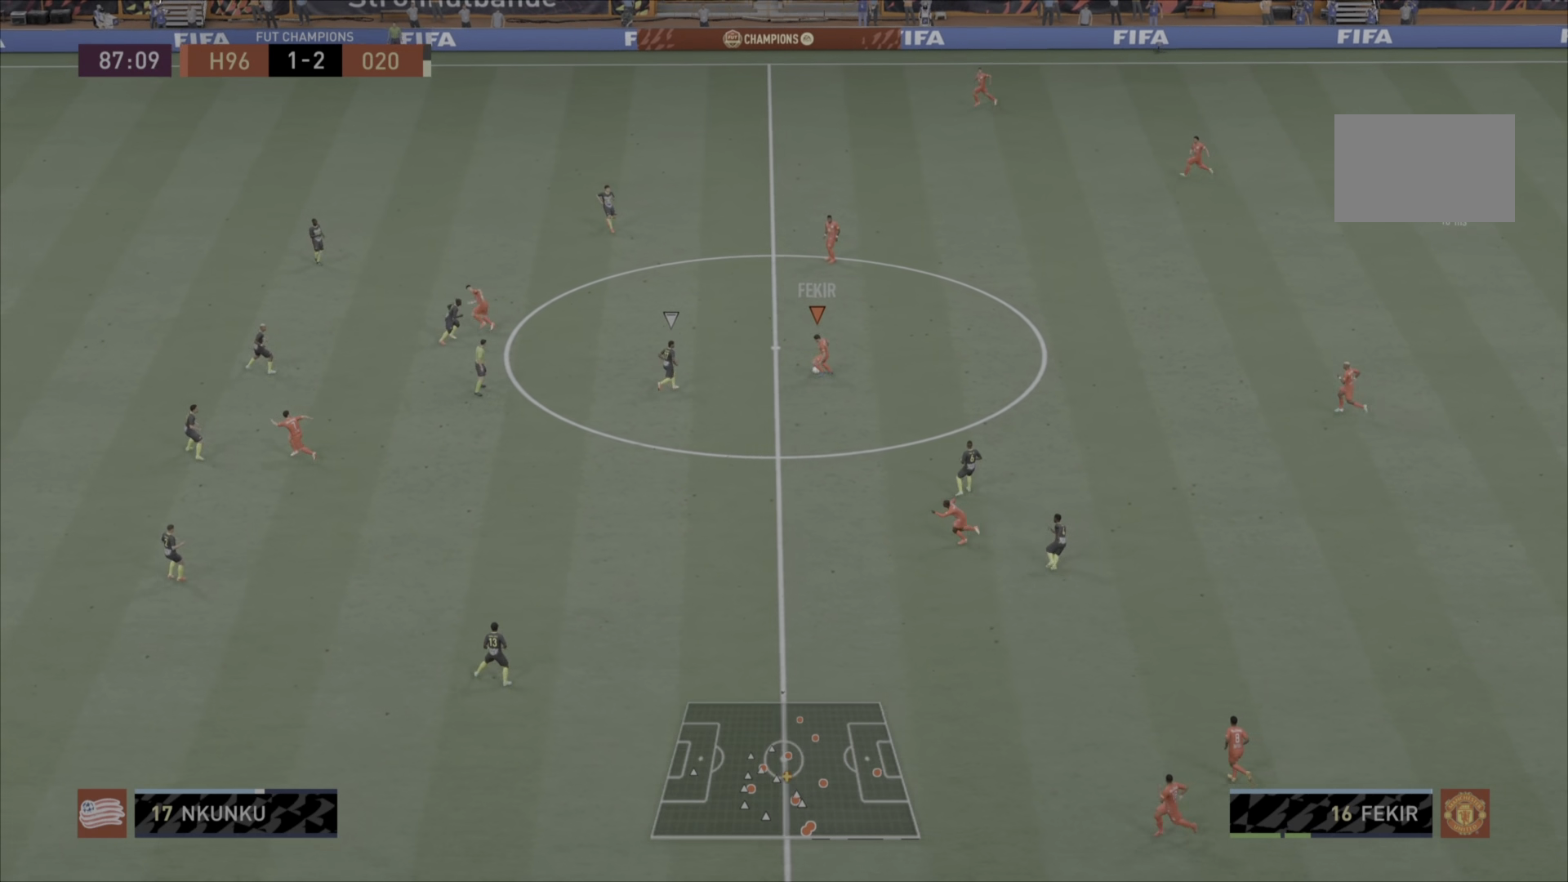
{"buttons": [], "left_stick": "center", "right_stick": "center", "events": []}
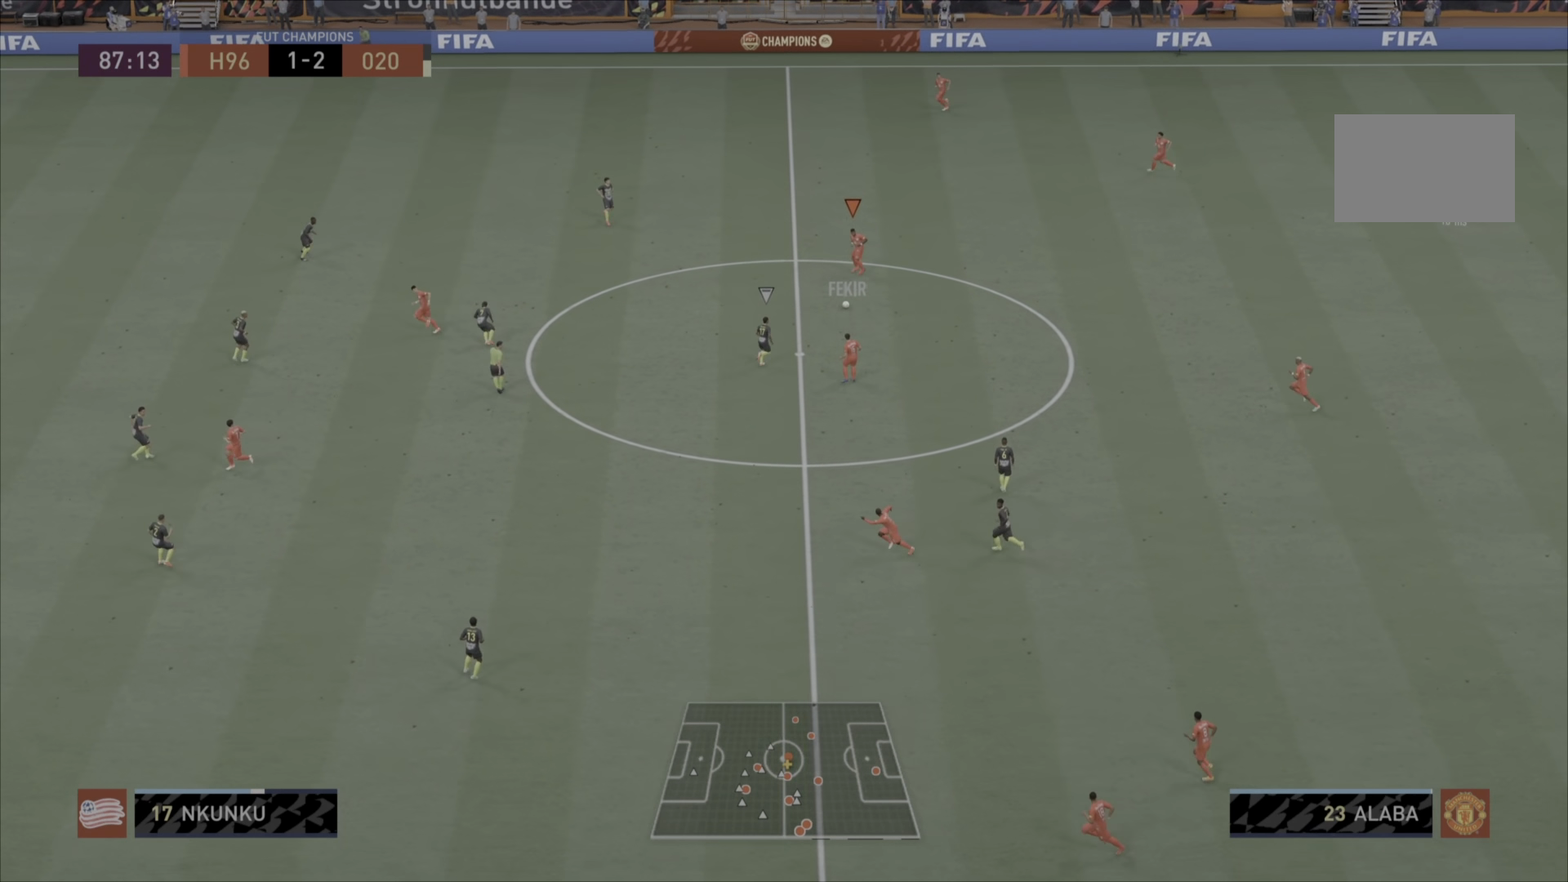
{"buttons": [], "left_stick": "up", "right_stick": "center", "events": [[367, "left_stick", "up"]]}
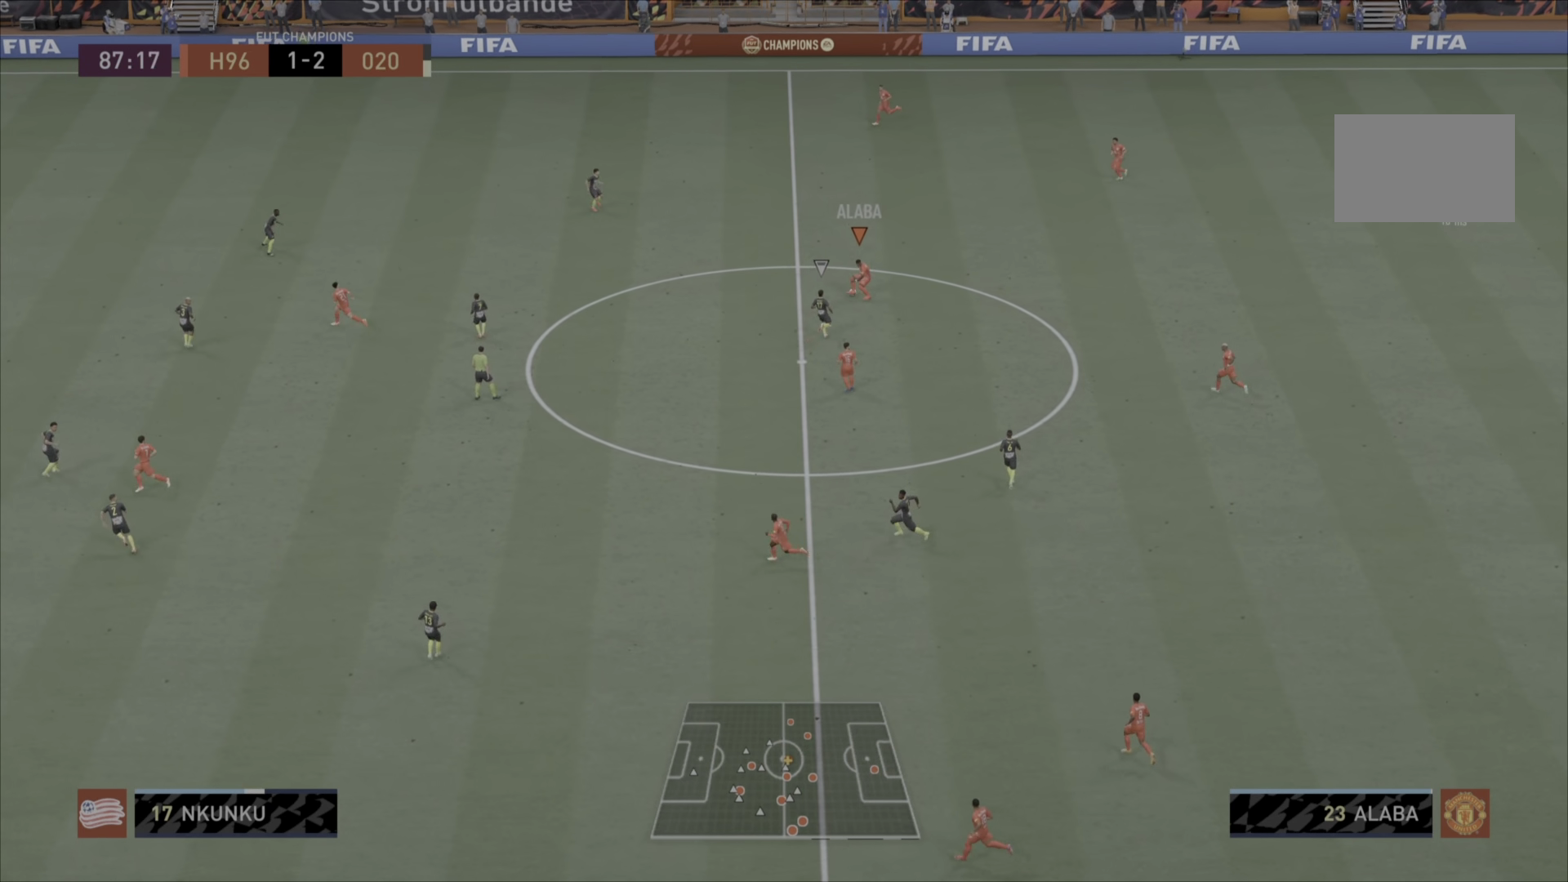
{"buttons": [], "left_stick": "up", "right_stick": "center", "events": []}
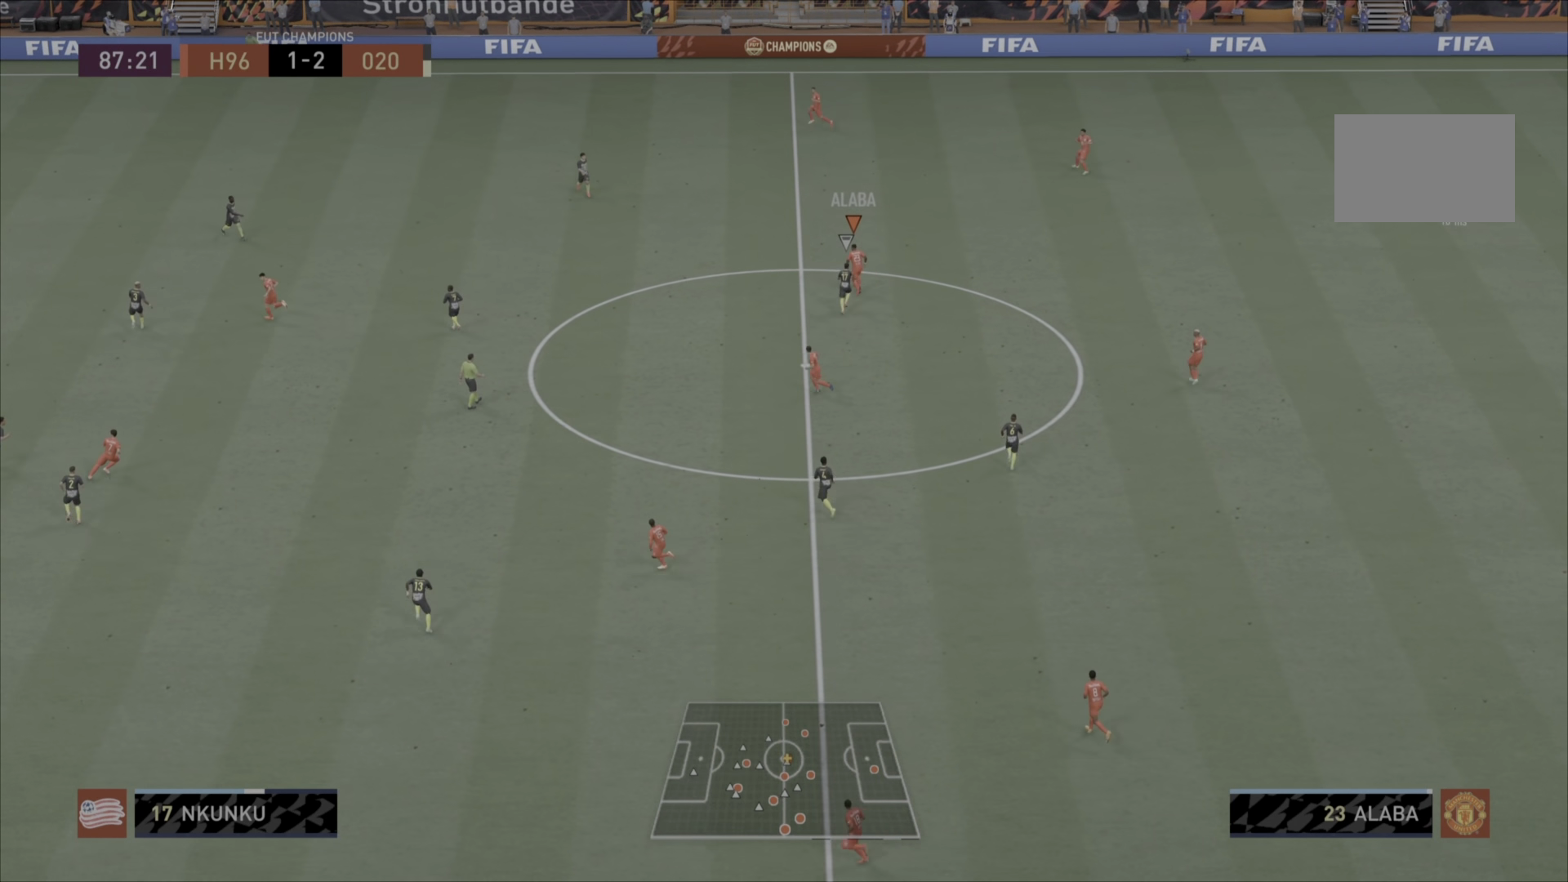
{"buttons": [], "left_stick": "center", "right_stick": "center", "events": [[133, "CROSS", "down"], [267, "CROSS", "up"], [300, "left_stick", "up-left"], [500, "left_stick", "center"]]}
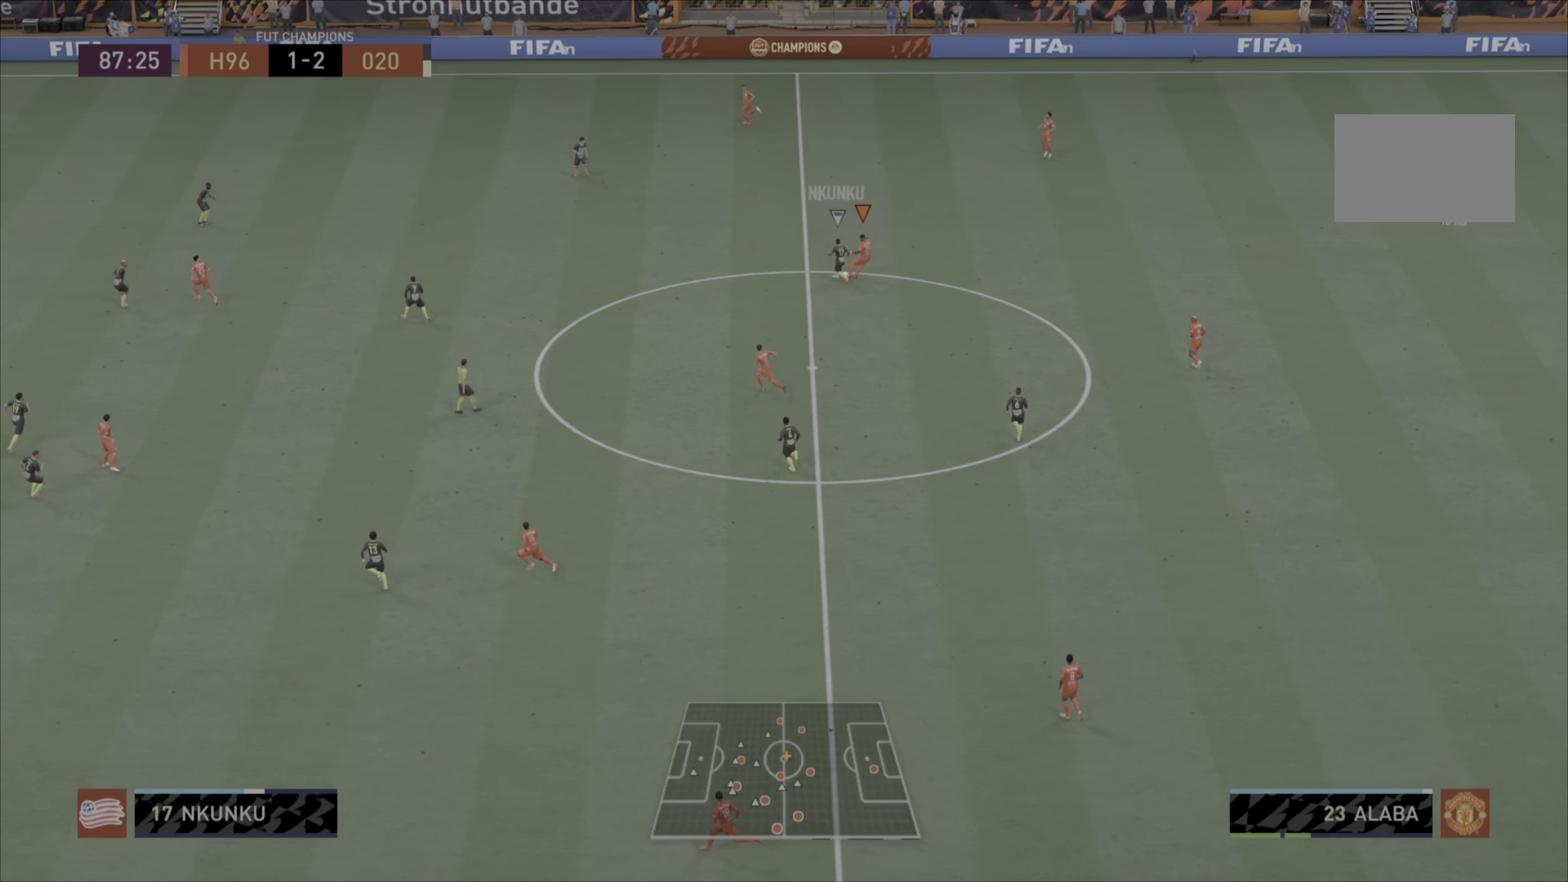
{"buttons": [], "left_stick": "down-right", "right_stick": "center", "events": [[501, "left_stick", "down-right"]]}
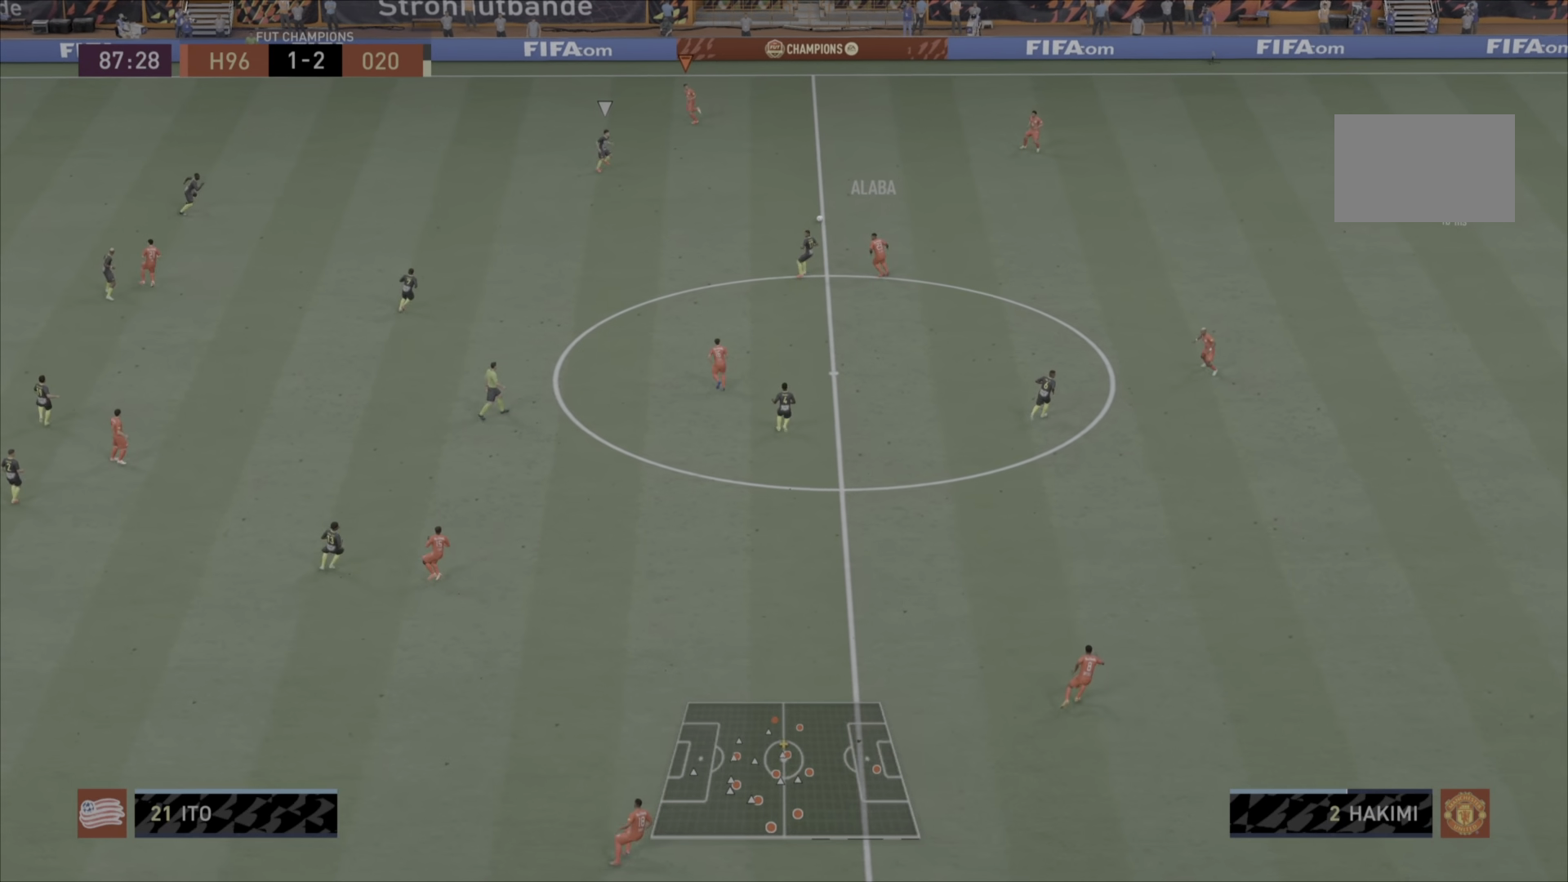
{"buttons": [], "left_stick": "down-right", "right_stick": "center", "events": []}